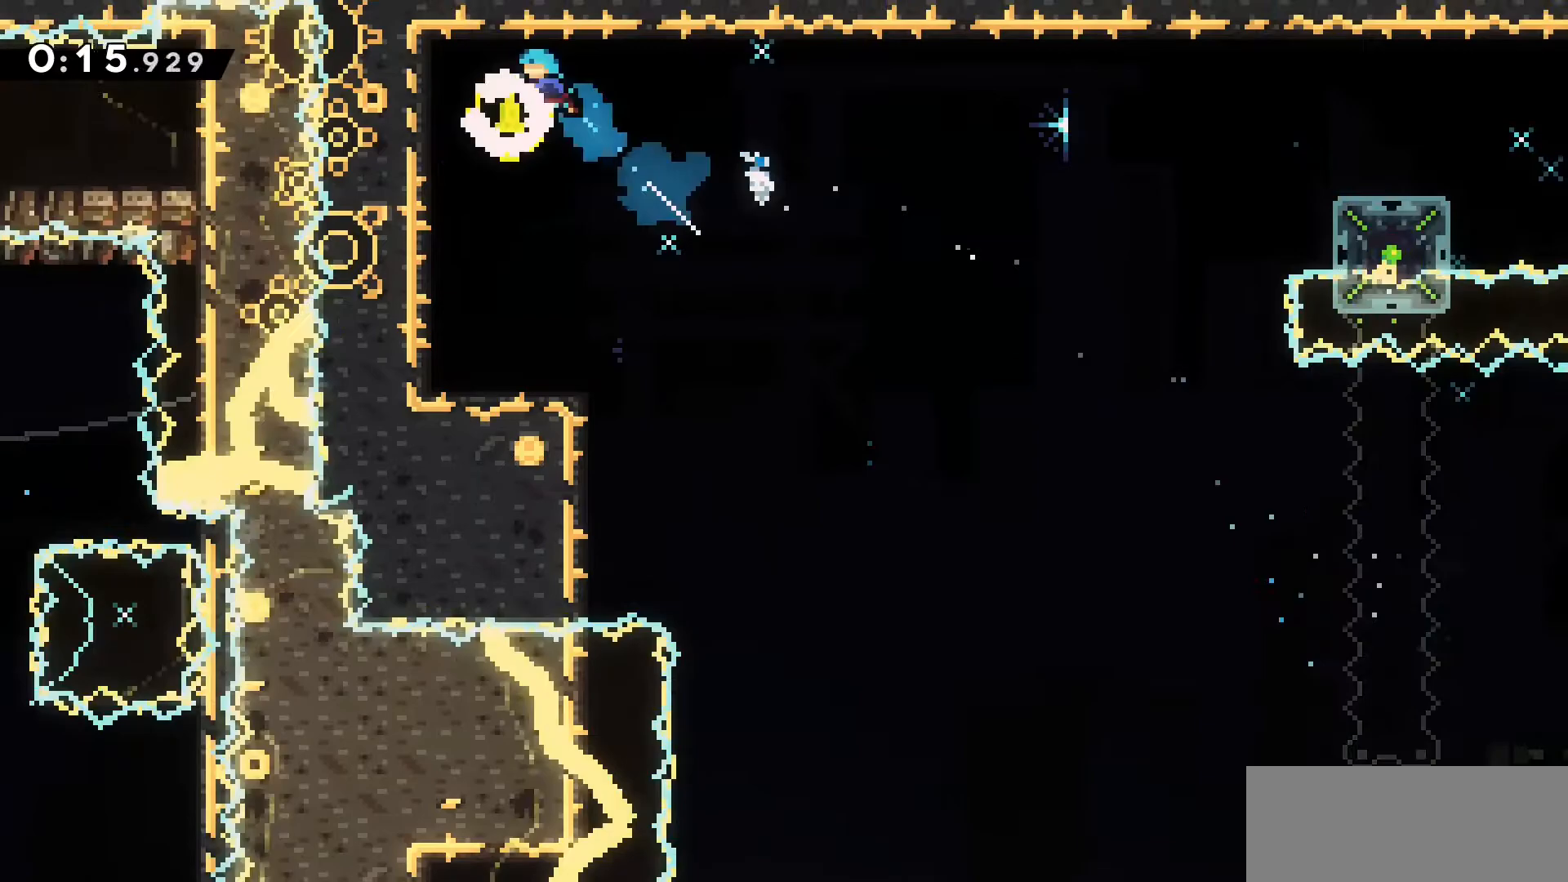
Gameplay with keyboard; each line is a JSON object with the keys held at the frame after it. "events" lists presses ("down") and releases ("up") of "a", "d", "dash", "demo", "grab", "jump", "jump2", "s" and "w" between this image and that frame as [ms after this image, input, new state], when the widget could be followed in between. No other keys are recorded. Mouse input is not recorded. Key names are as the overlay labels them; some are game actions (e.g. jump) rather than physical keys.
{"keys": [], "events": [[83, "dash", "up"], [233, "a", "up"], [233, "w", "up"]]}
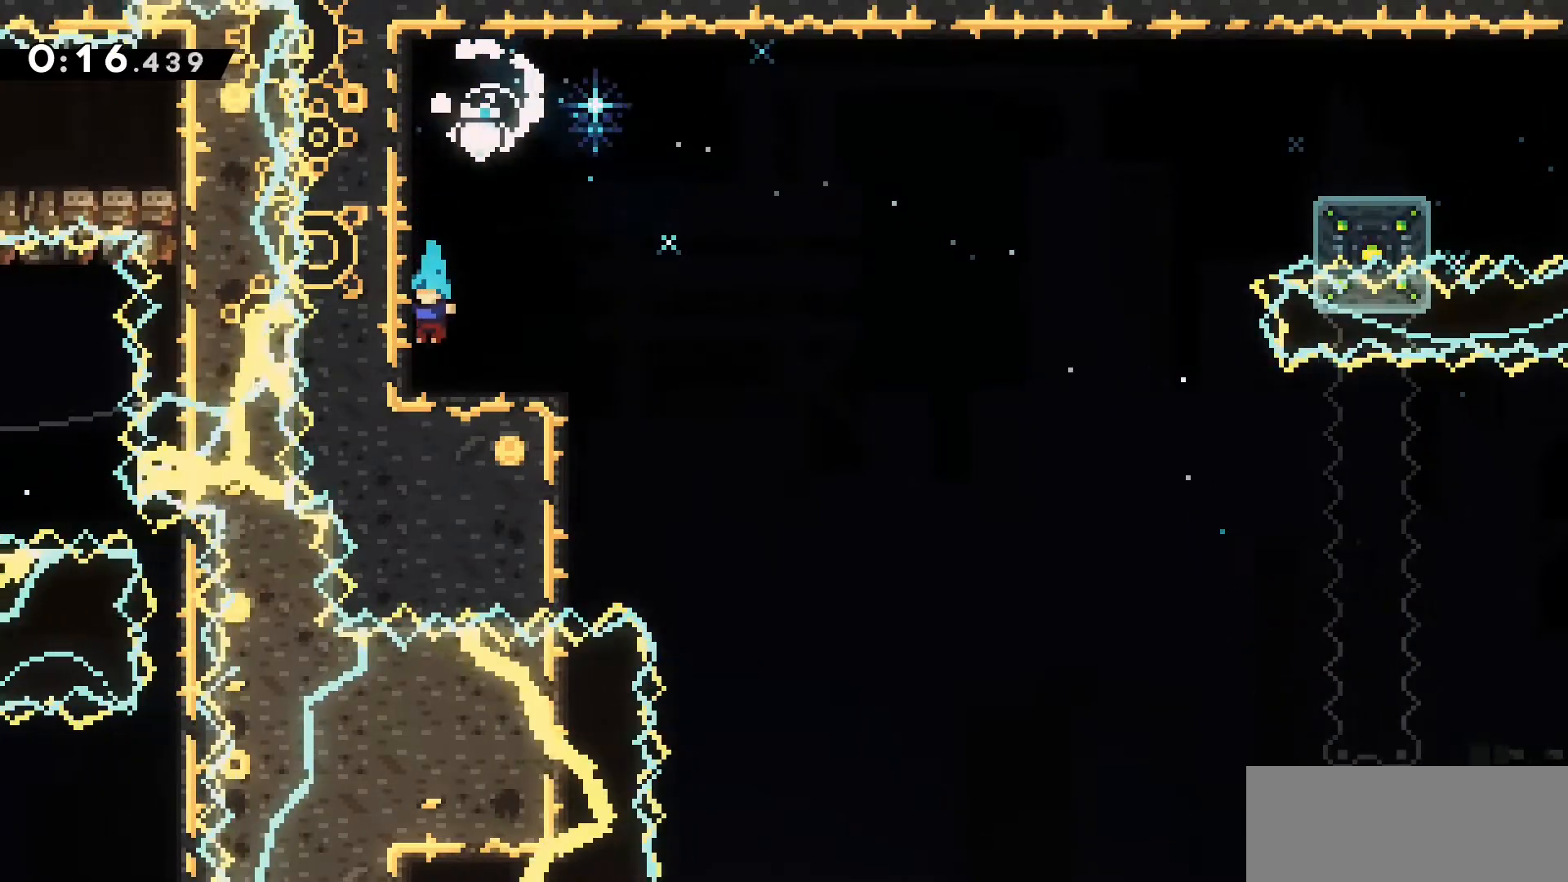
{"keys": ["d", "dash", "jump2"], "events": [[150, "d", "down"], [150, "dash", "down"], [150, "s", "down"], [350, "s", "up"], [383, "jump2", "down"]]}
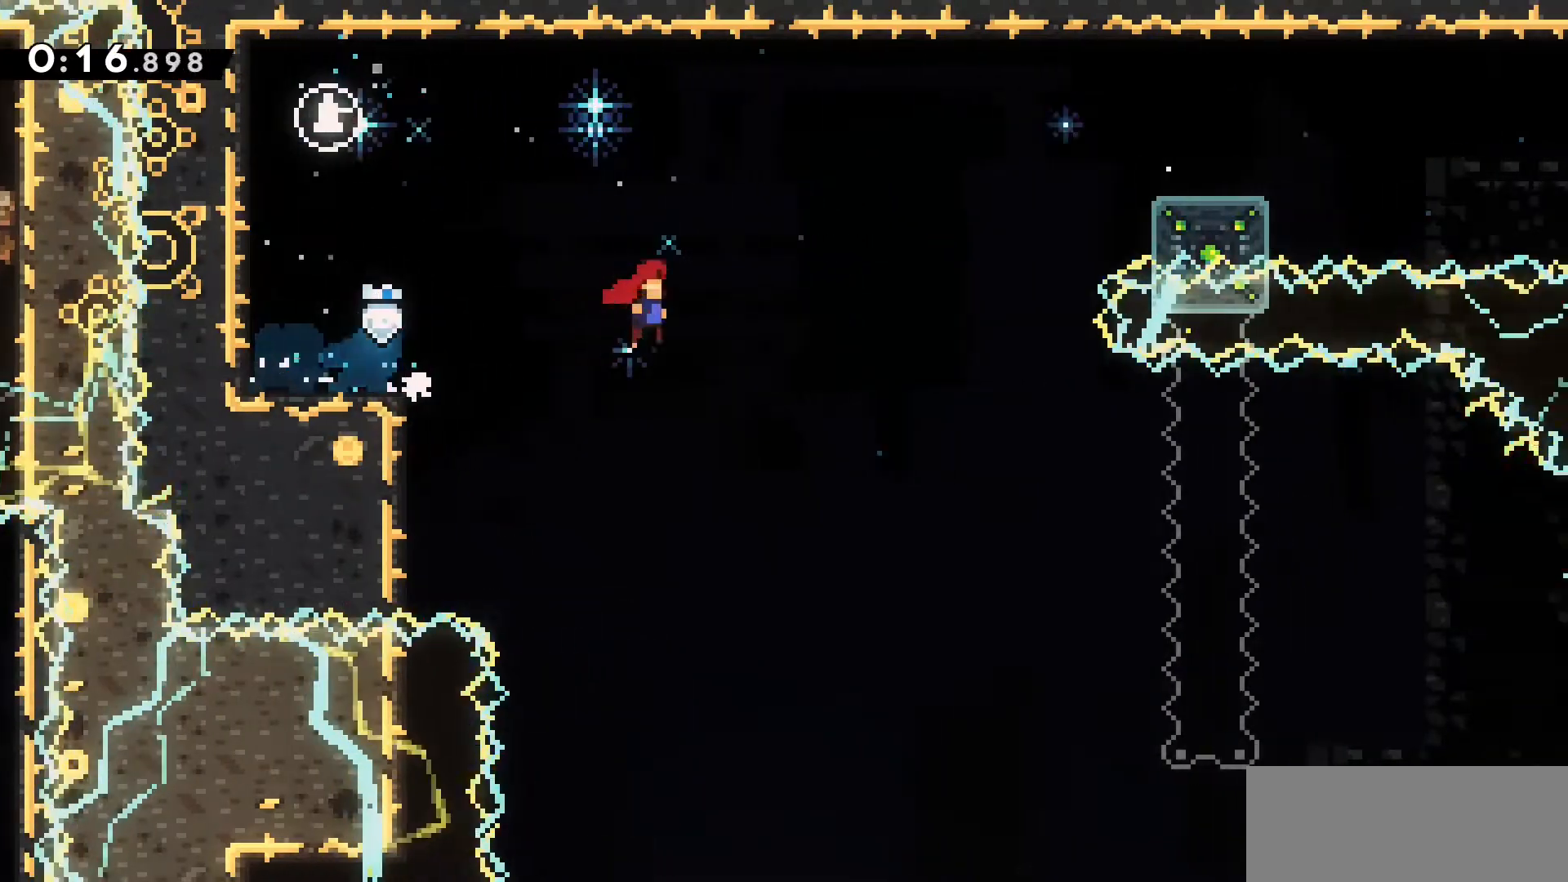
{"keys": ["d"], "events": [[33, "dash", "up"], [83, "w", "down"], [166, "dash", "down"], [450, "jump2", "up"], [450, "w", "up"], [500, "dash", "up"]]}
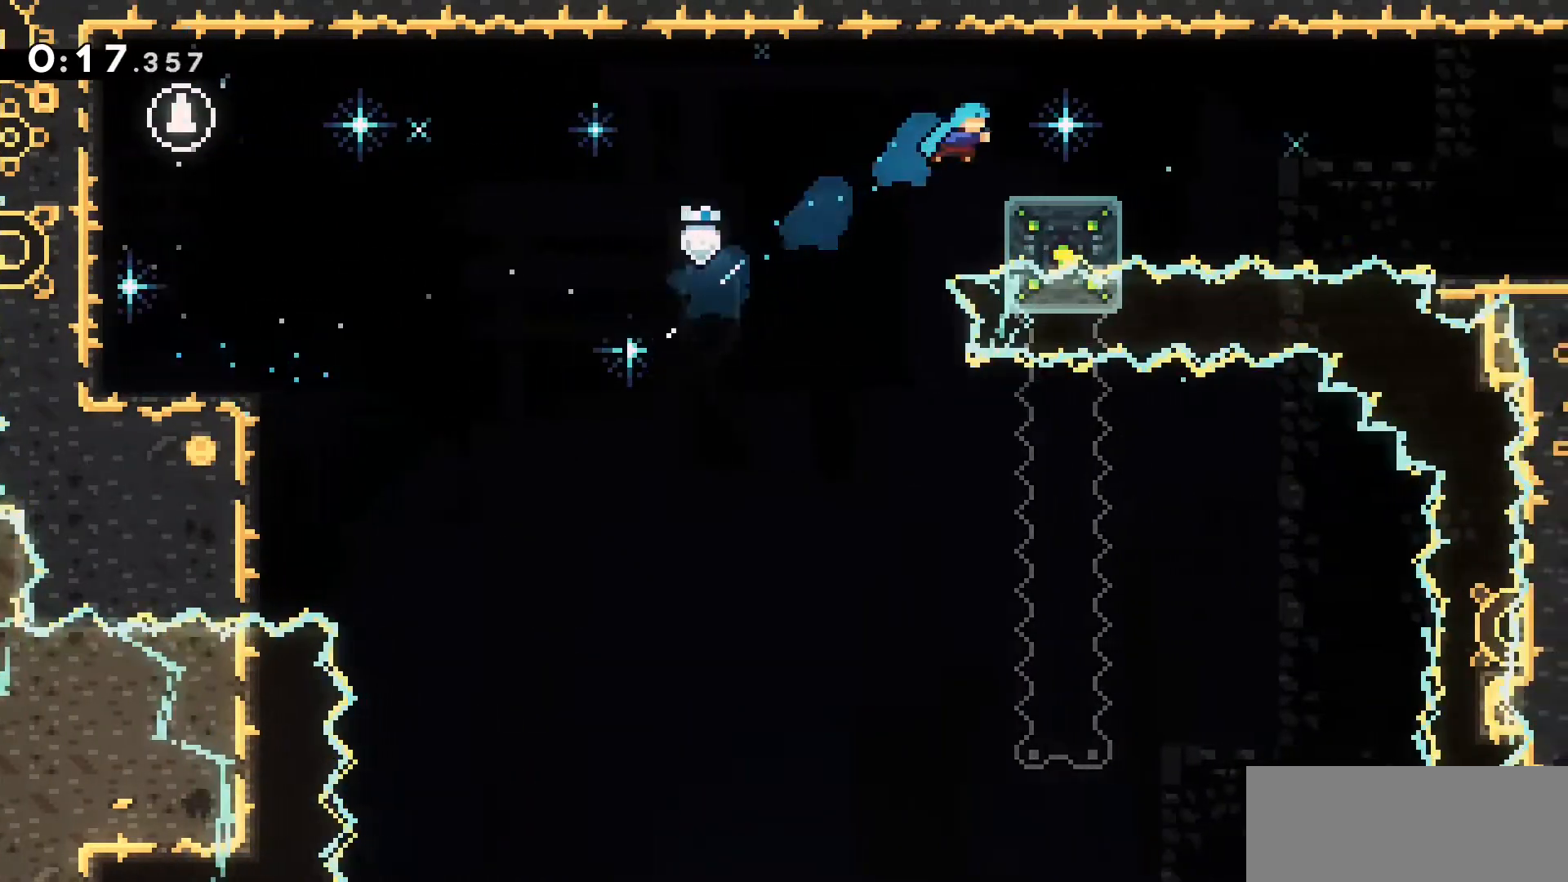
{"keys": ["d"], "events": [[183, "s", "down"], [233, "dash", "down"], [283, "jump2", "down"], [366, "dash", "up"], [366, "s", "up"], [416, "jump2", "up"]]}
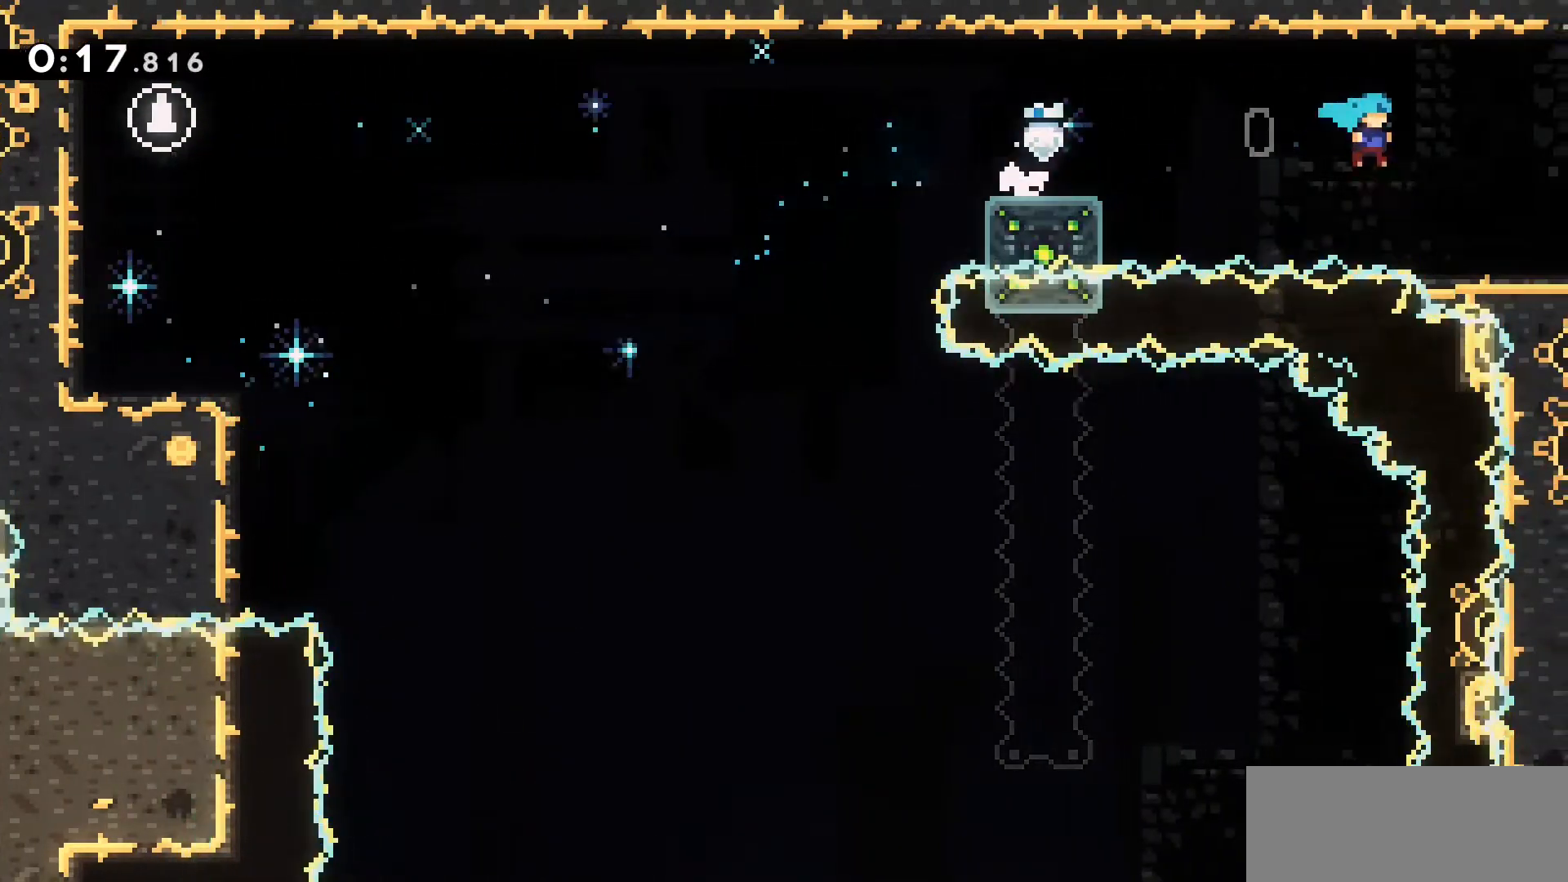
{"keys": ["d"], "events": []}
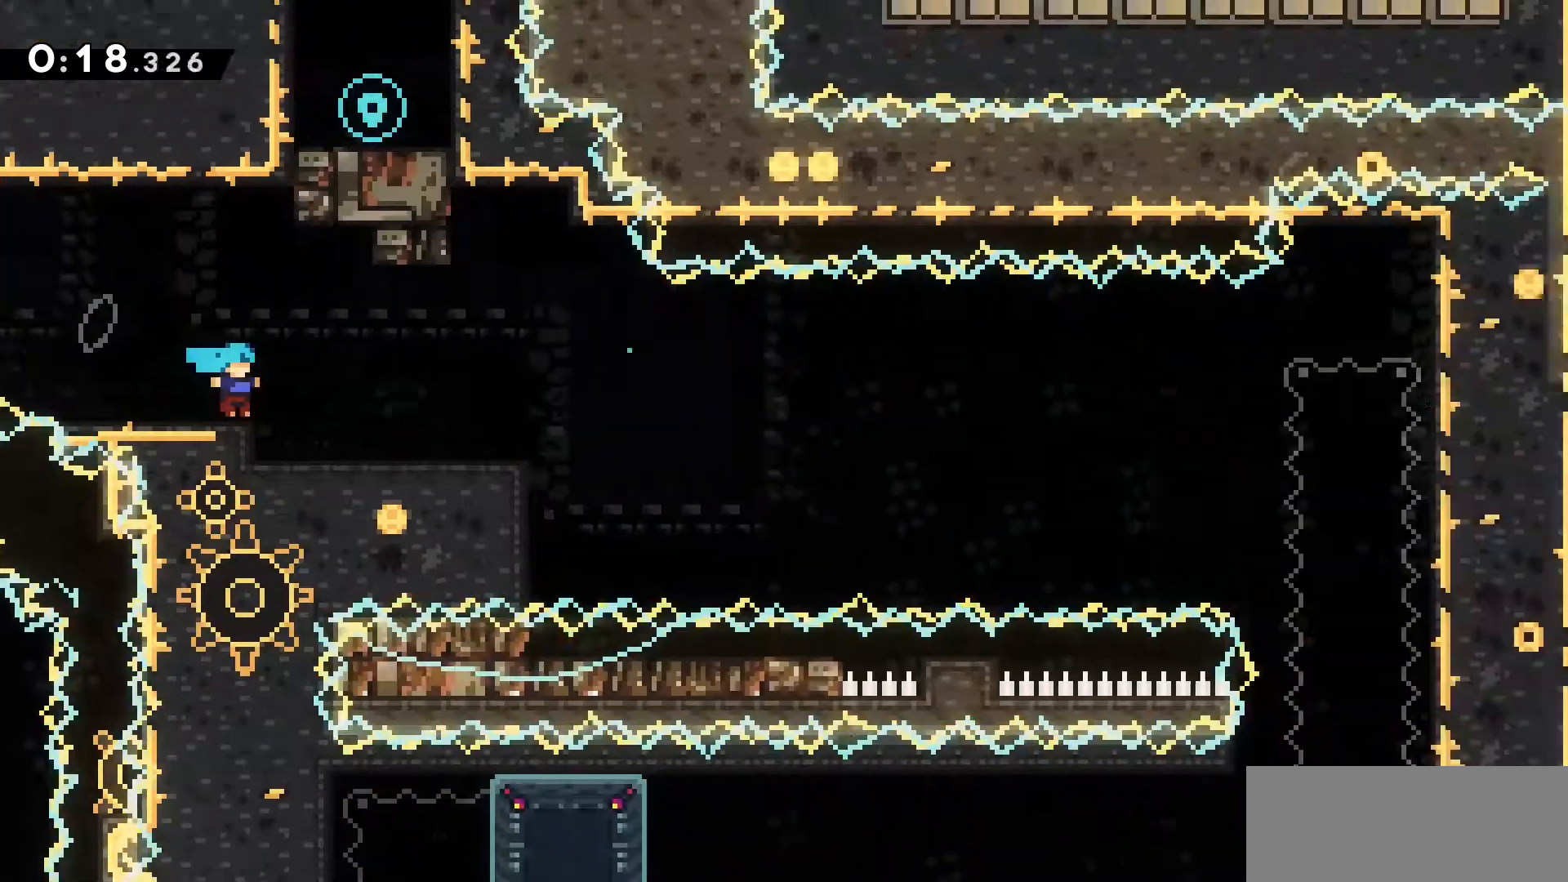
{"keys": ["d", "dash", "s"], "events": [[500, "dash", "down"], [500, "s", "down"]]}
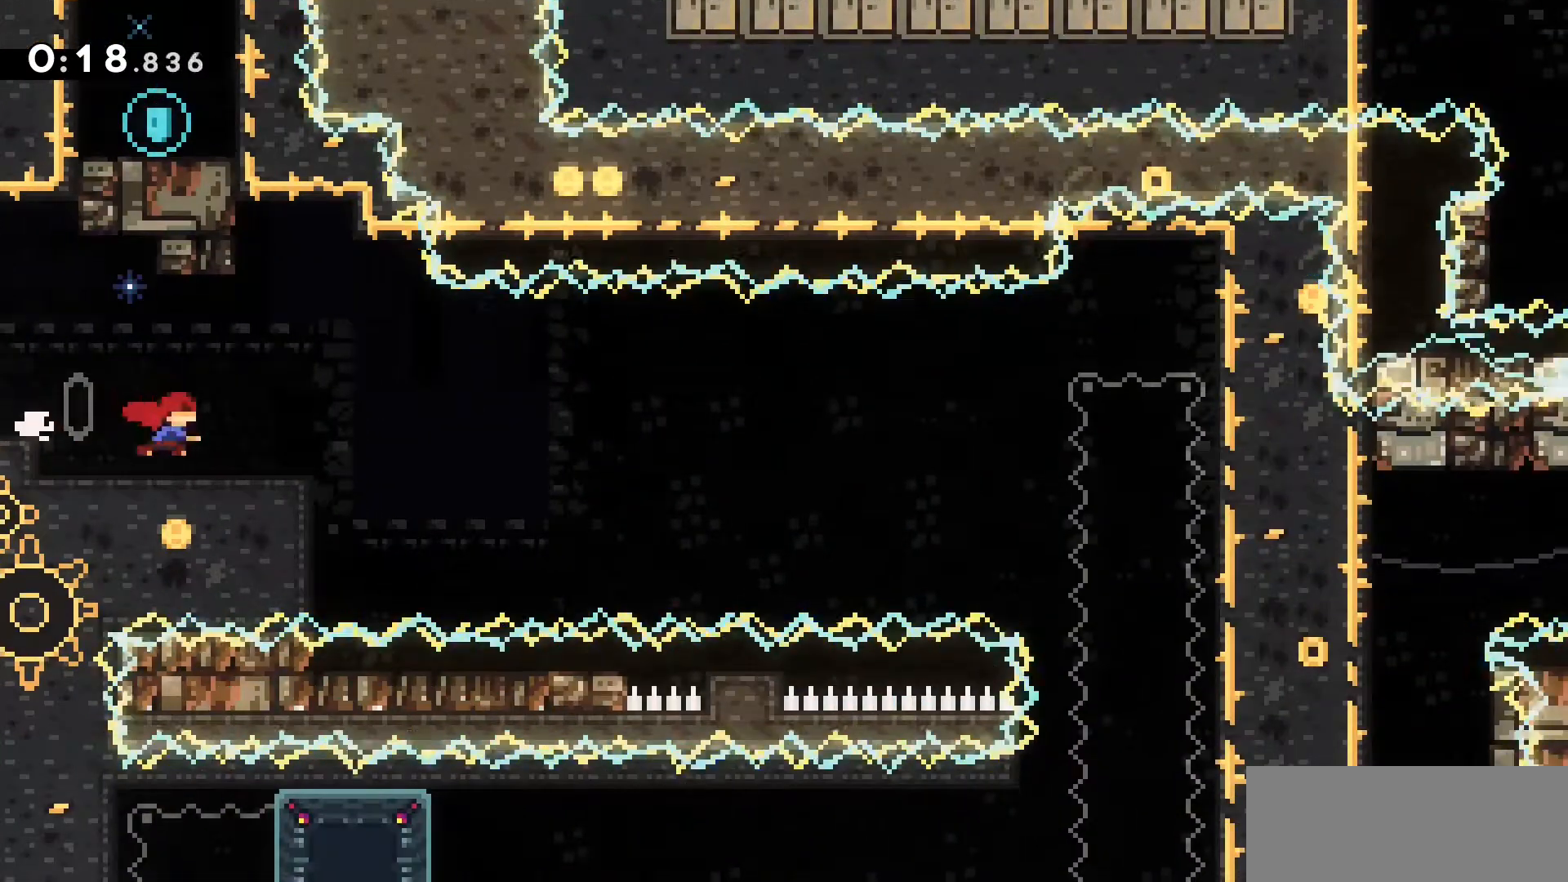
{"keys": ["d"], "events": [[183, "jump2", "down"], [233, "s", "up"], [366, "dash", "up"], [500, "jump2", "up"]]}
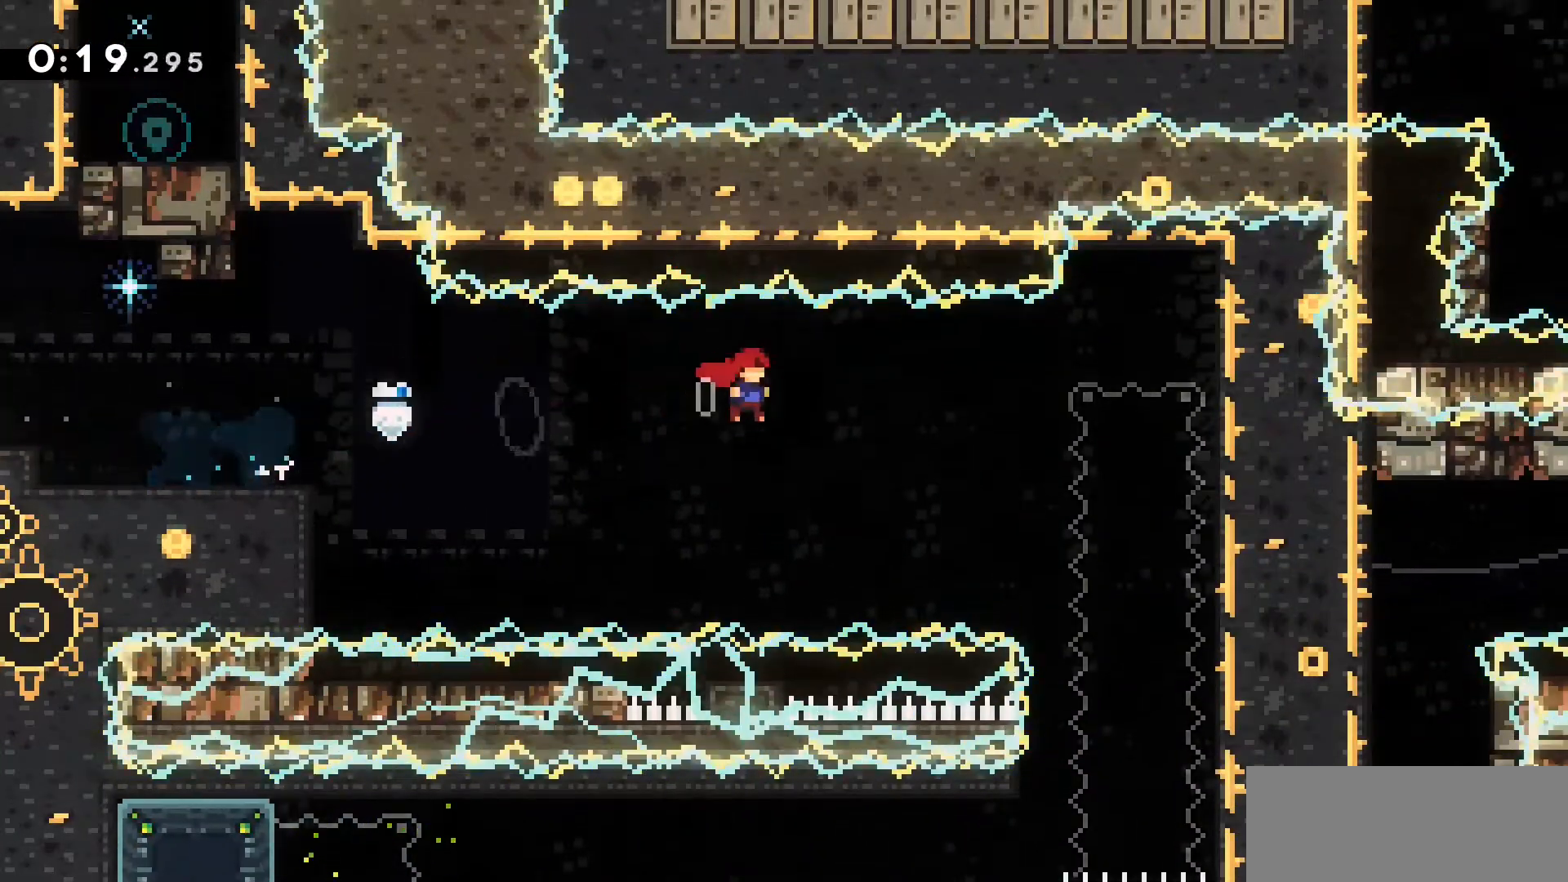
{"keys": ["d", "grab"], "events": [[300, "grab", "down"]]}
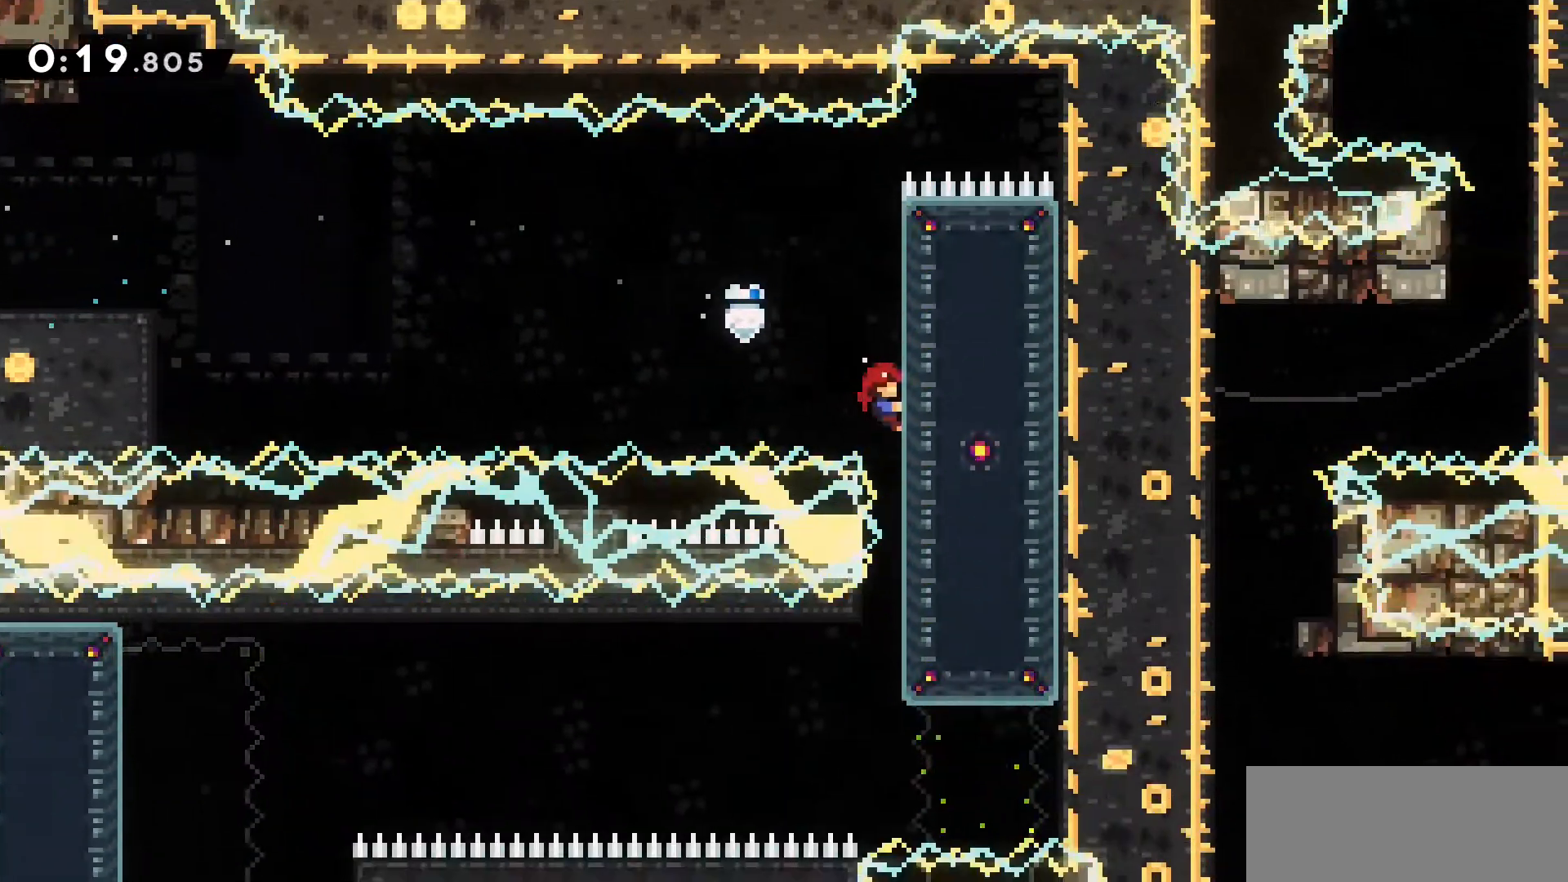
{"keys": ["grab"], "events": [[66, "s", "down"], [350, "s", "up"], [400, "d", "up"]]}
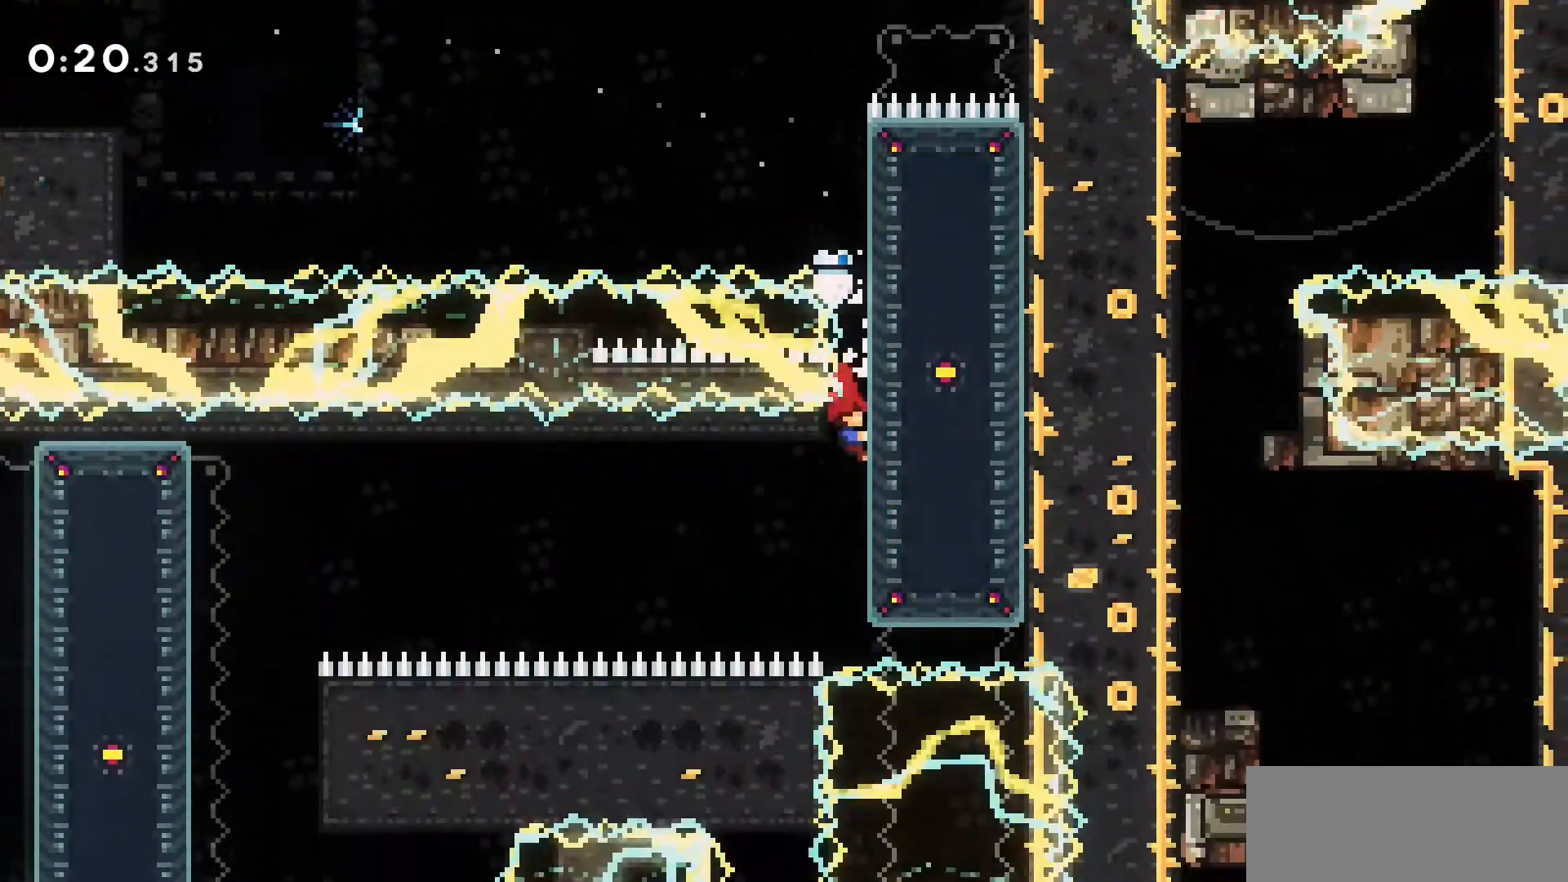
{"keys": ["a", "grab", "jump2"], "events": [[416, "a", "down"], [416, "jump2", "down"]]}
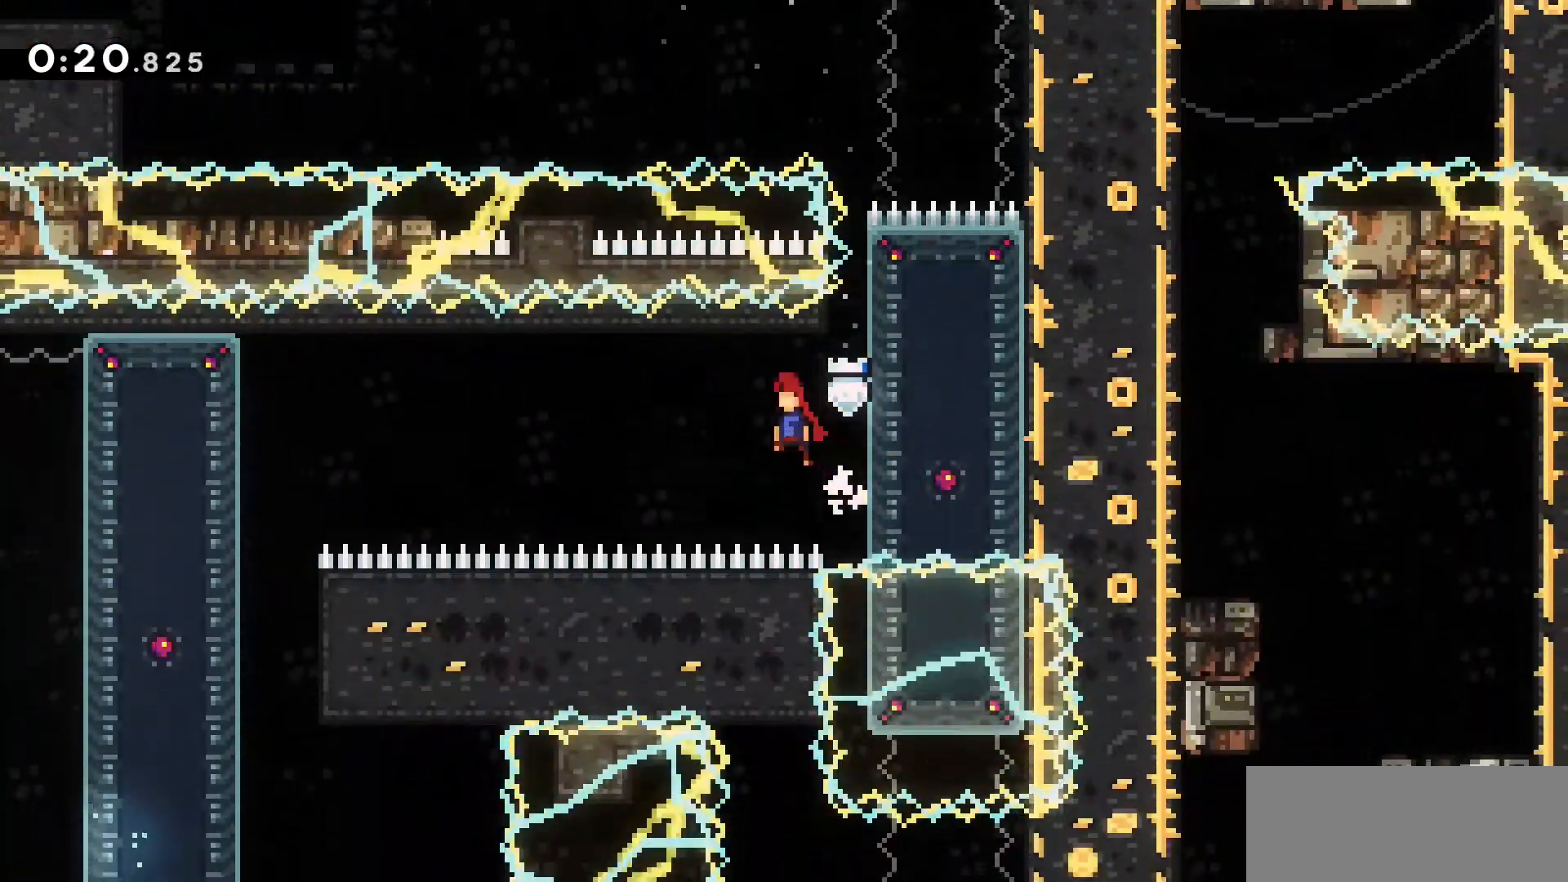
{"keys": ["a", "dash"], "events": [[150, "grab", "up"], [233, "jump2", "up"], [383, "dash", "down"]]}
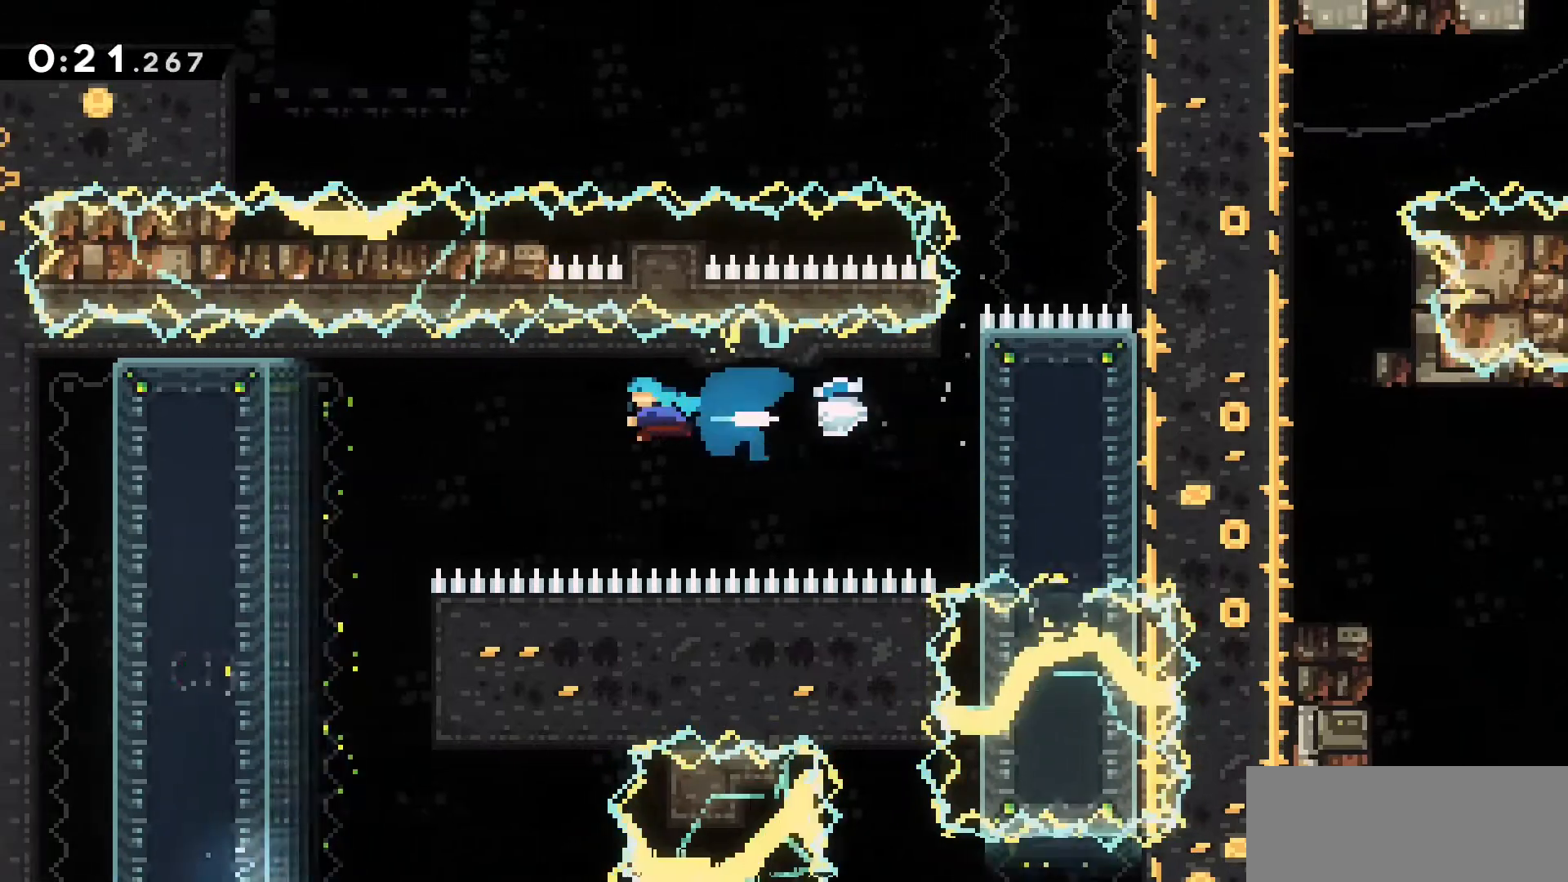
{"keys": ["a"], "events": [[83, "dash", "up"]]}
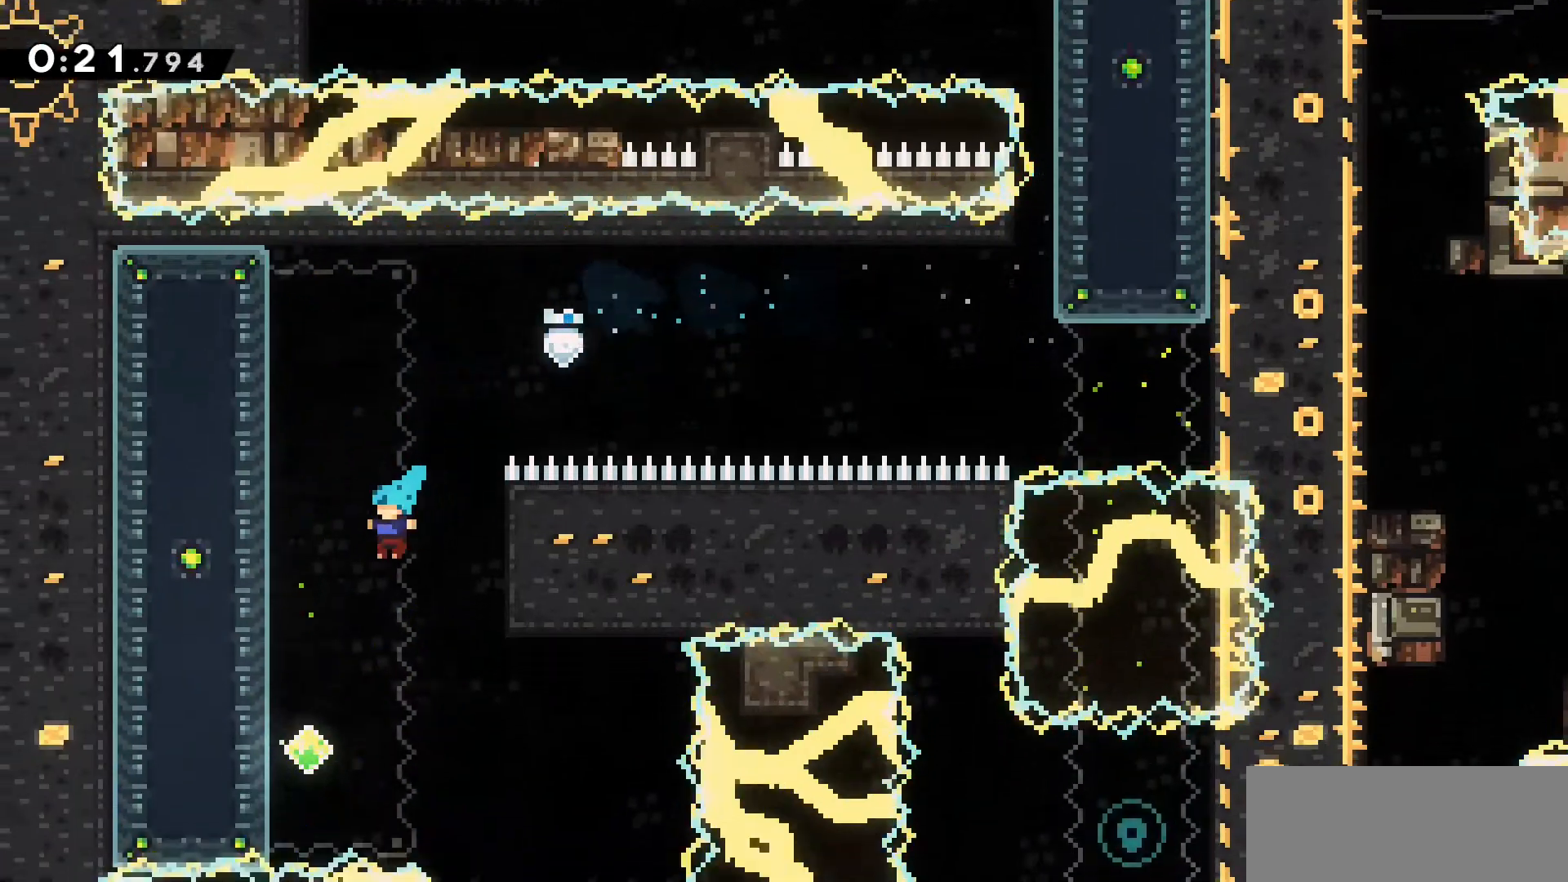
{"keys": ["a", "grab", "s"], "events": [[133, "grab", "down"], [466, "s", "down"]]}
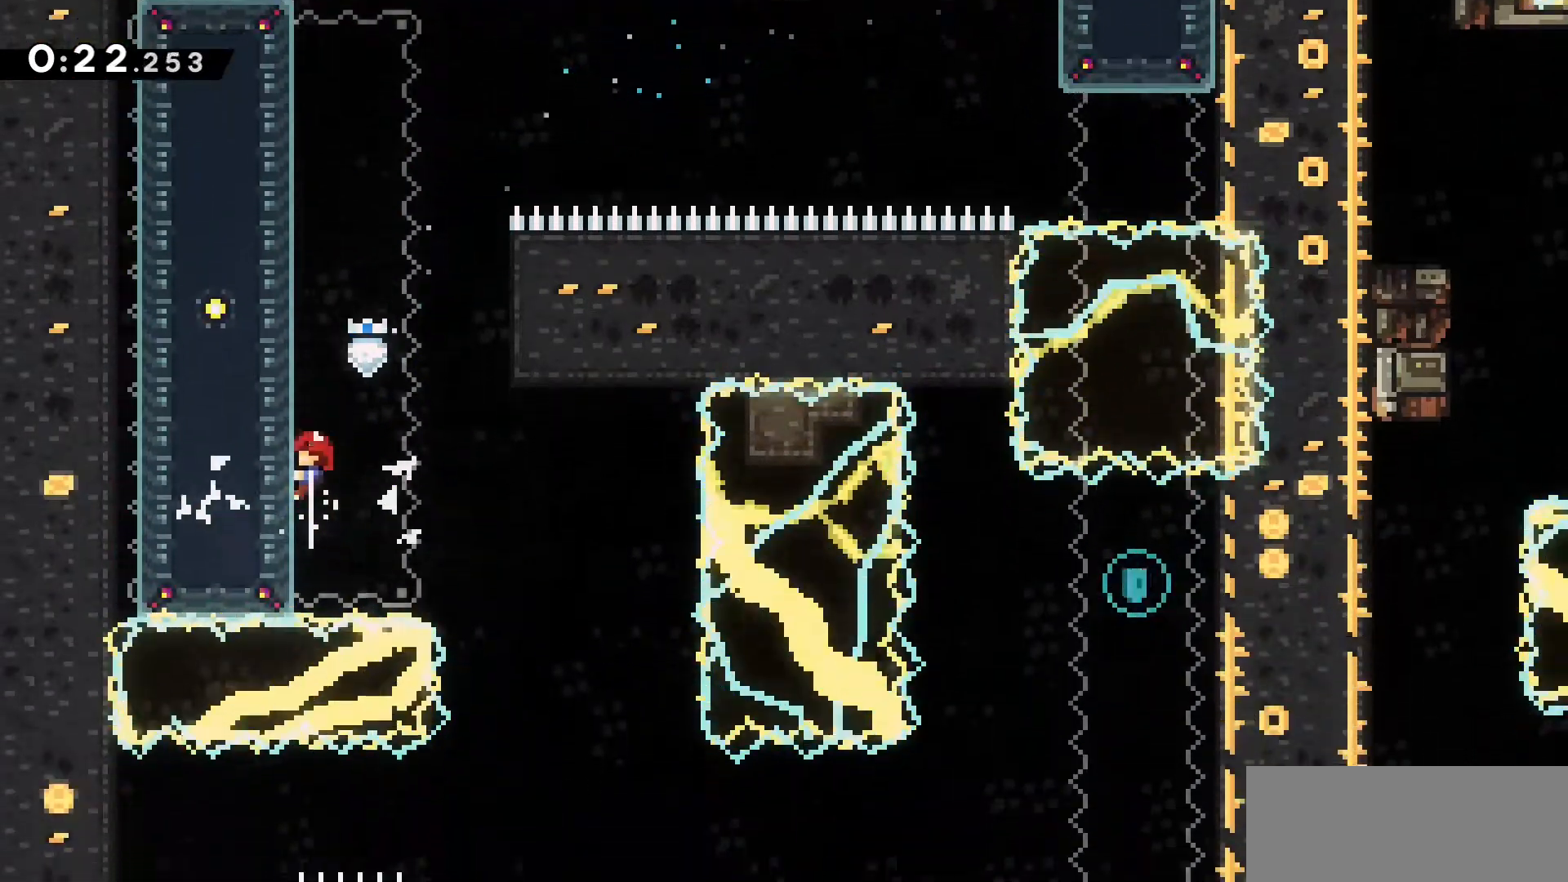
{"keys": [], "events": [[100, "s", "up"], [150, "a", "up"], [250, "d", "down"], [250, "jump2", "down"], [350, "grab", "up"], [350, "jump2", "up"], [383, "d", "up"]]}
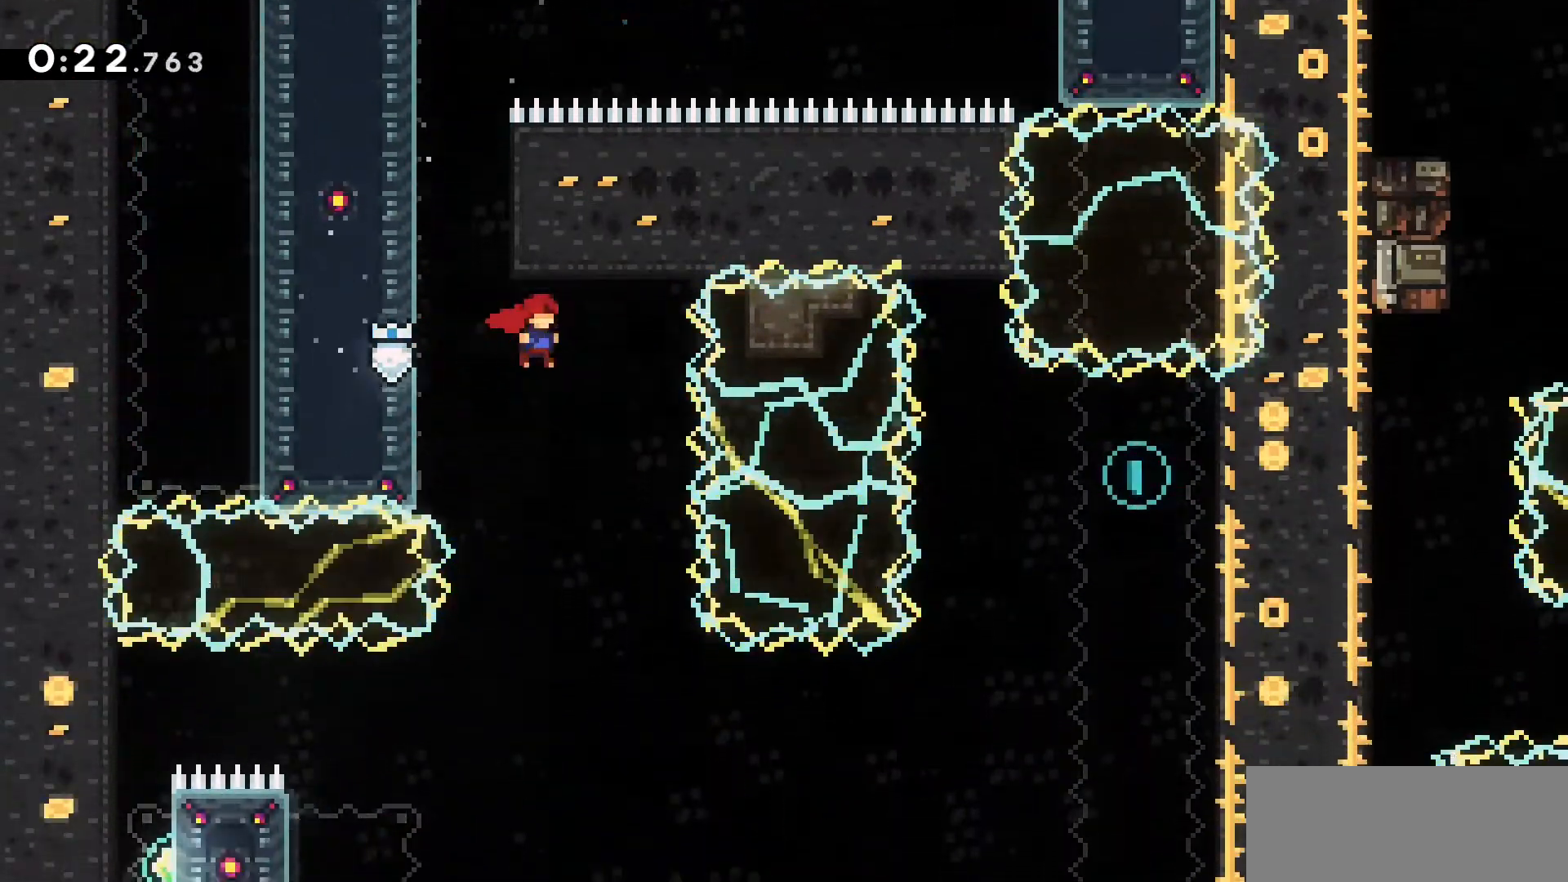
{"keys": ["a"], "events": [[350, "a", "down"]]}
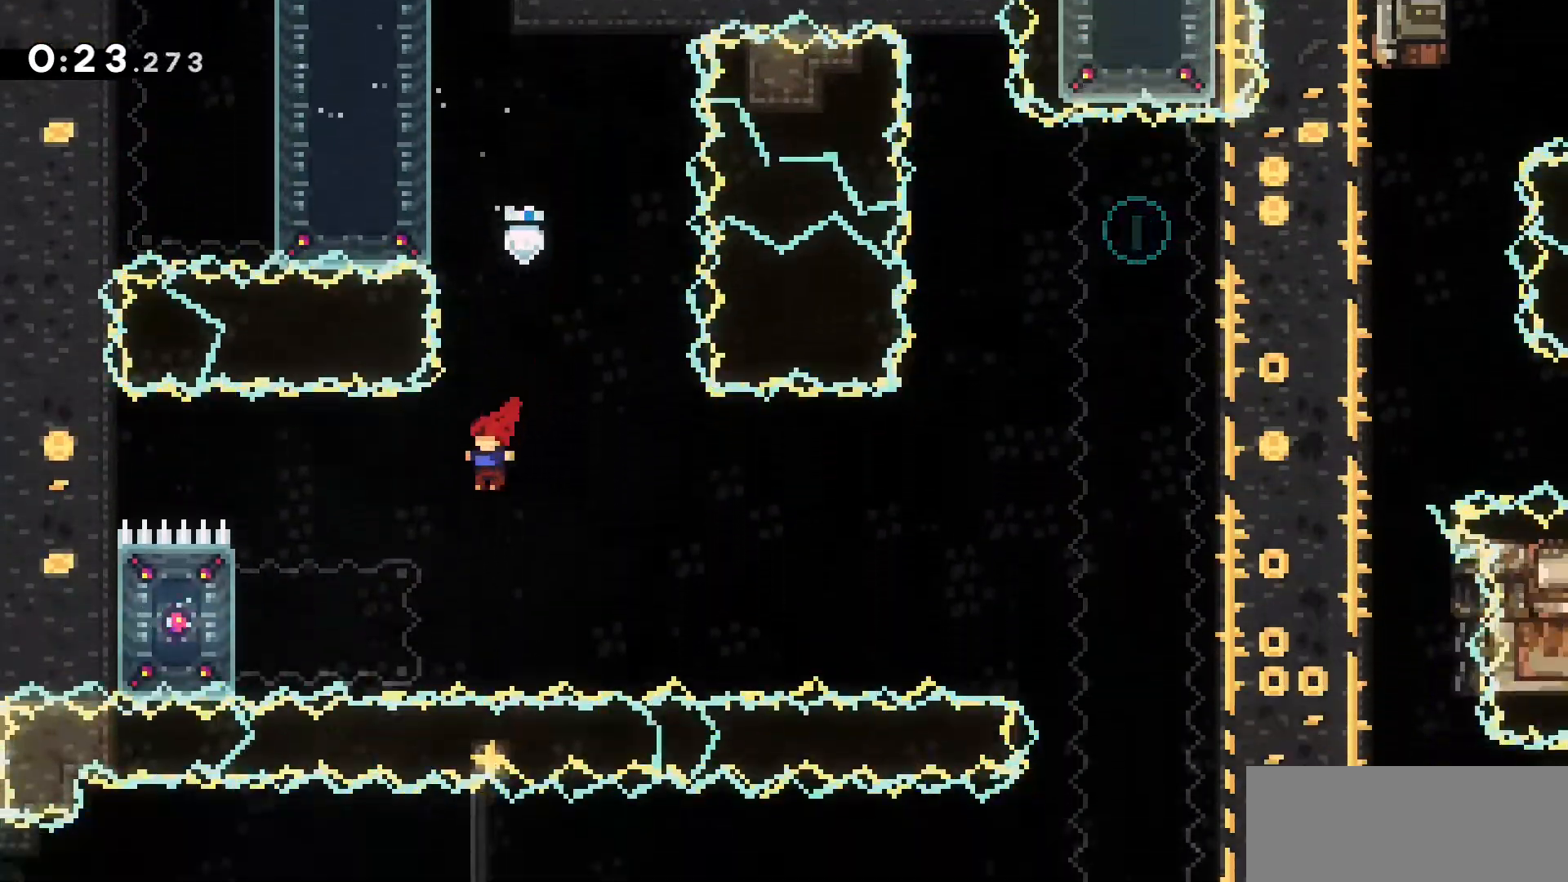
{"keys": ["d", "jump2"], "events": [[183, "dash", "down"], [366, "d", "down"], [416, "a", "up"], [416, "jump2", "down"], [466, "dash", "up"]]}
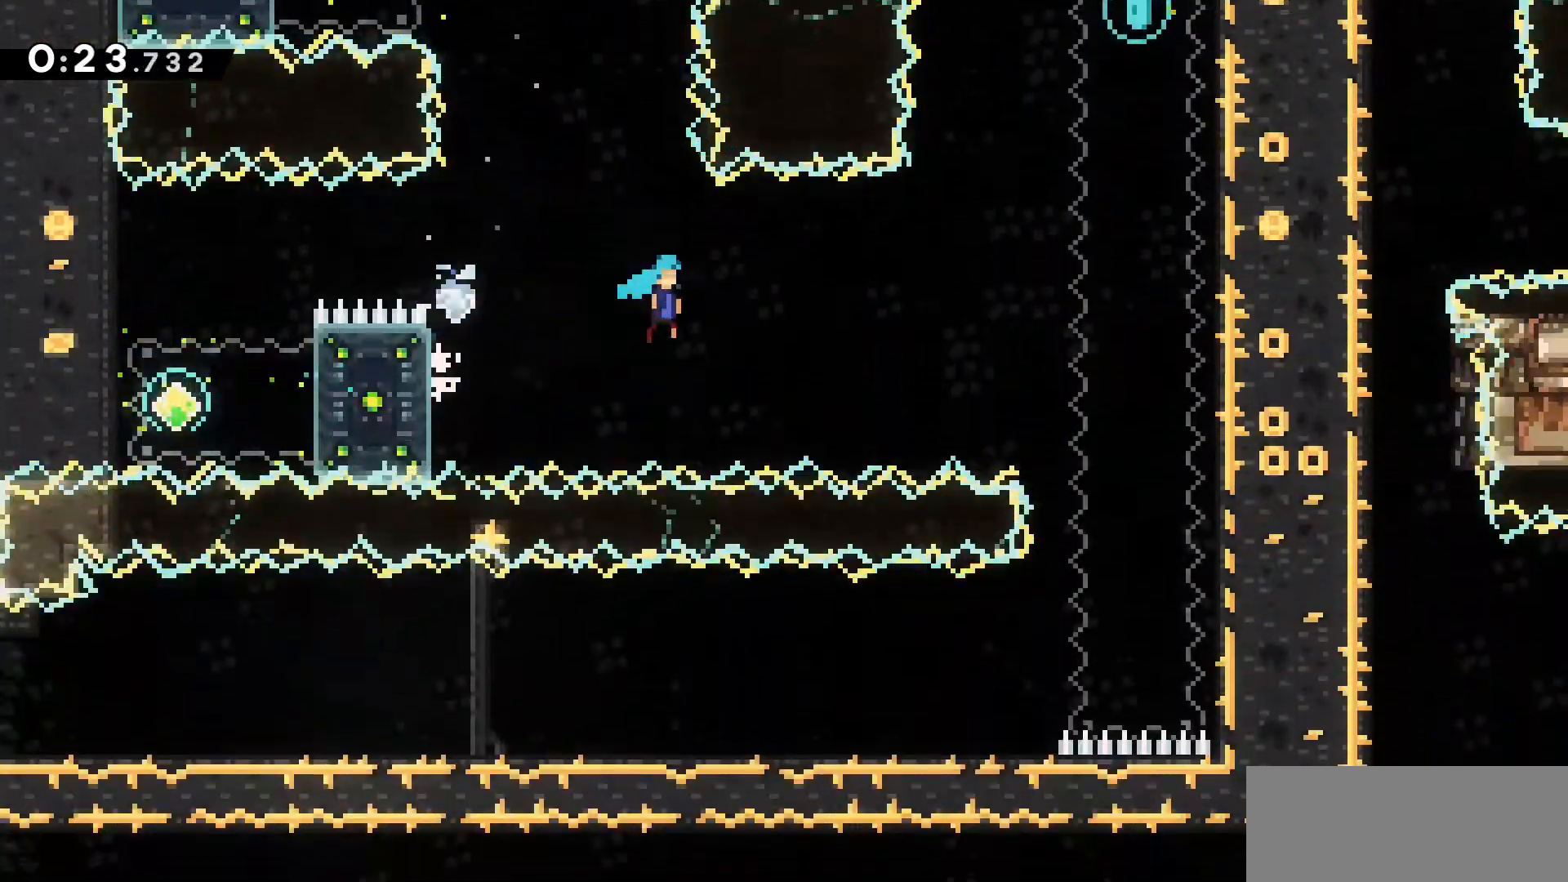
{"keys": [], "events": [[50, "jump2", "up"], [400, "d", "up"]]}
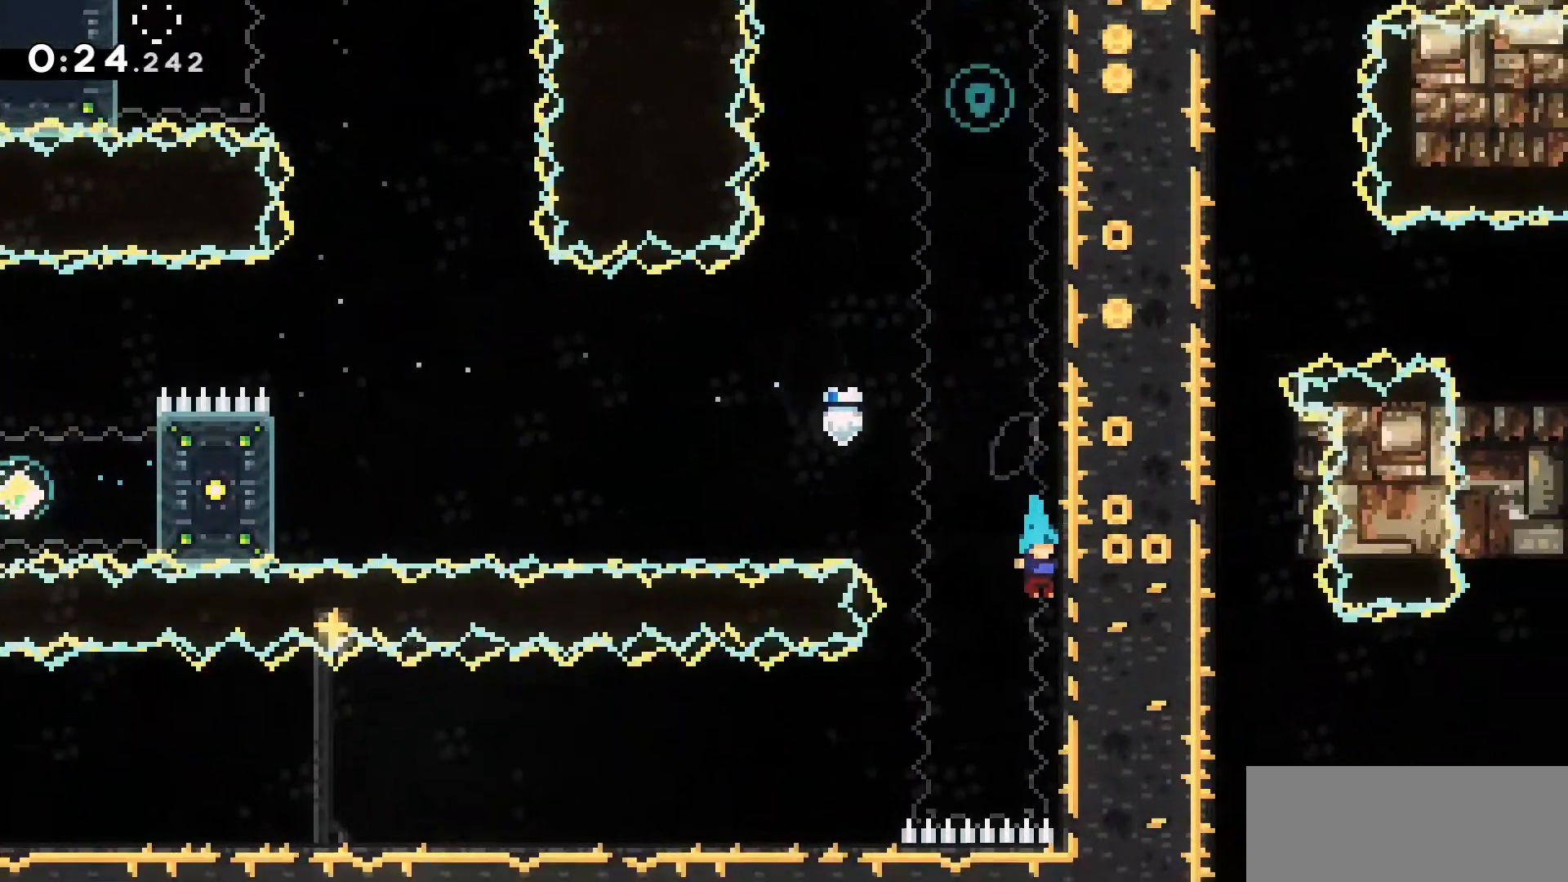
{"keys": ["a"], "events": [[266, "a", "down"], [316, "jump2", "down"], [350, "jump2", "up"]]}
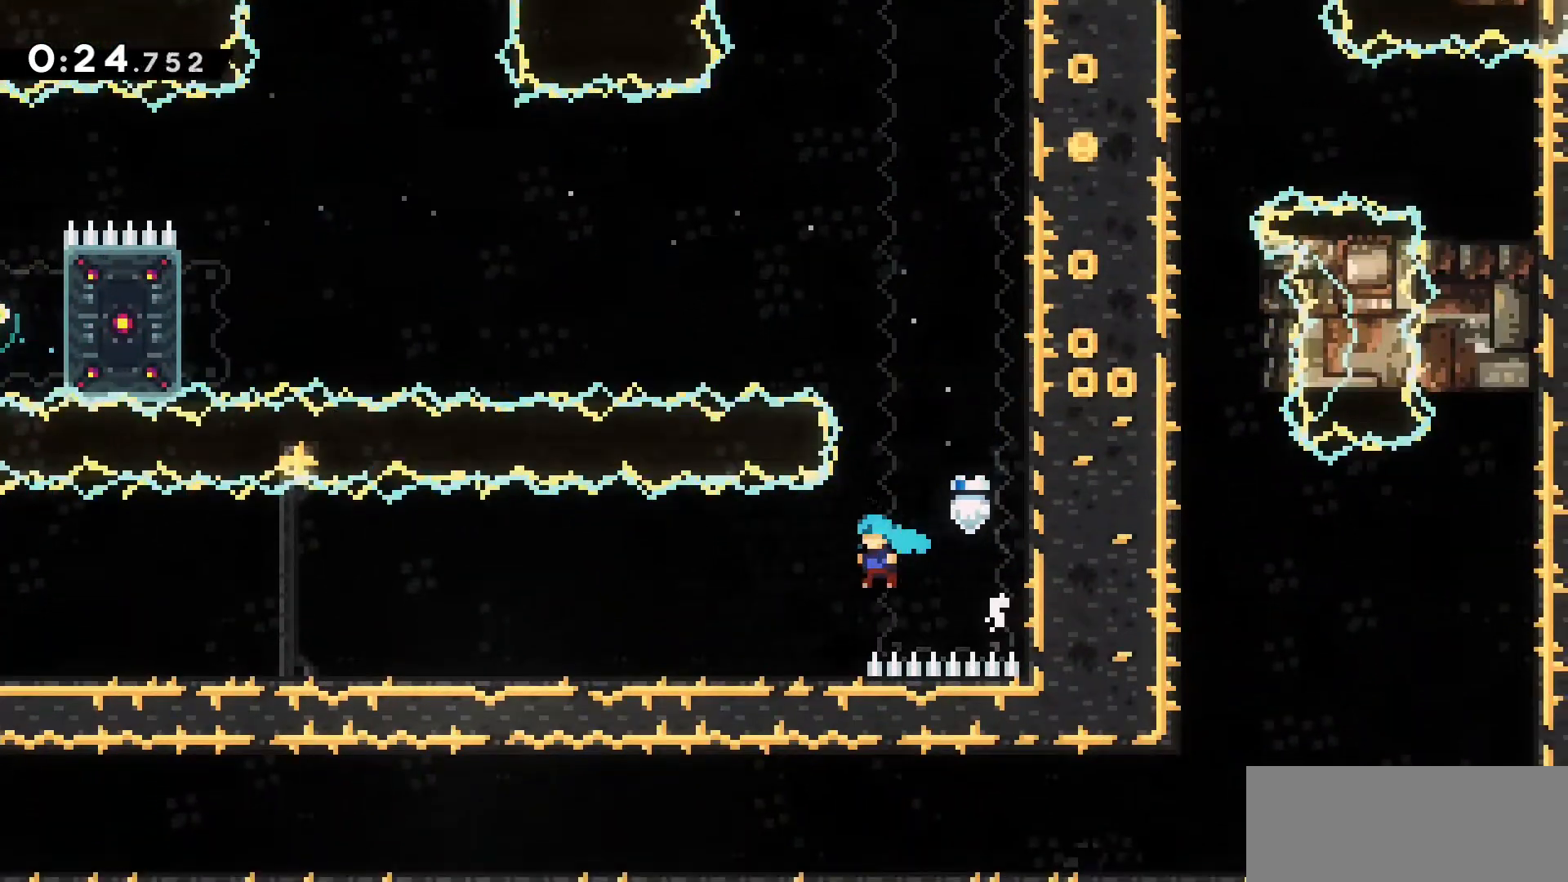
{"keys": ["a", "jump2"], "events": [[233, "s", "down"], [266, "dash", "down"], [466, "dash", "up"], [466, "jump2", "down"], [466, "s", "up"]]}
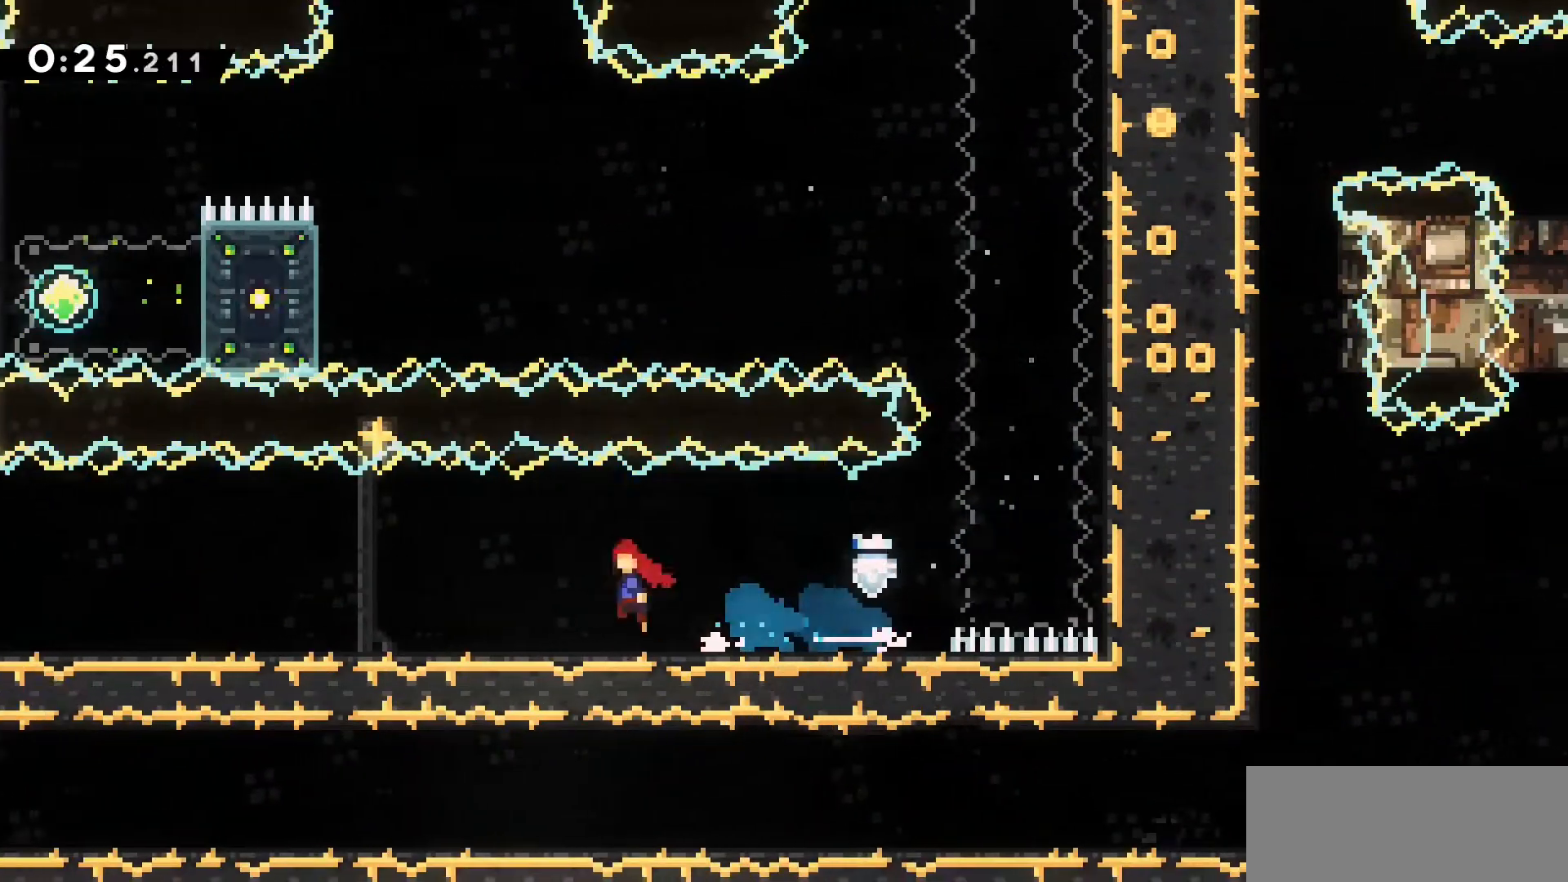
{"keys": ["a", "jump2"], "events": [[100, "dash", "down"], [100, "jump2", "up"], [100, "s", "down"], [300, "jump2", "down"], [333, "dash", "up"], [333, "s", "up"]]}
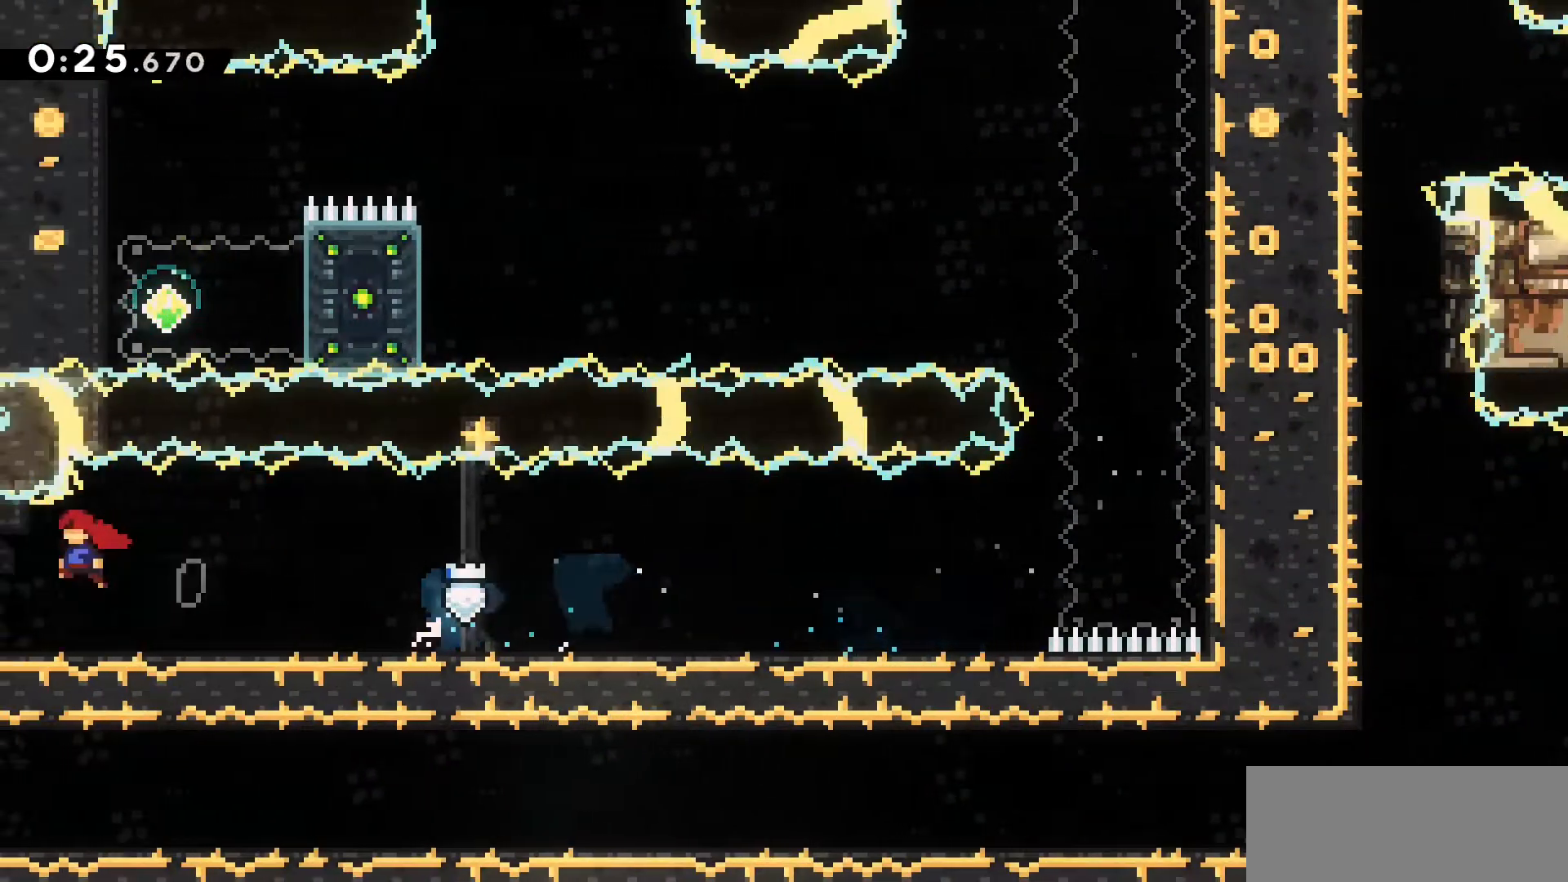
{"keys": ["a"], "events": [[216, "jump2", "up"]]}
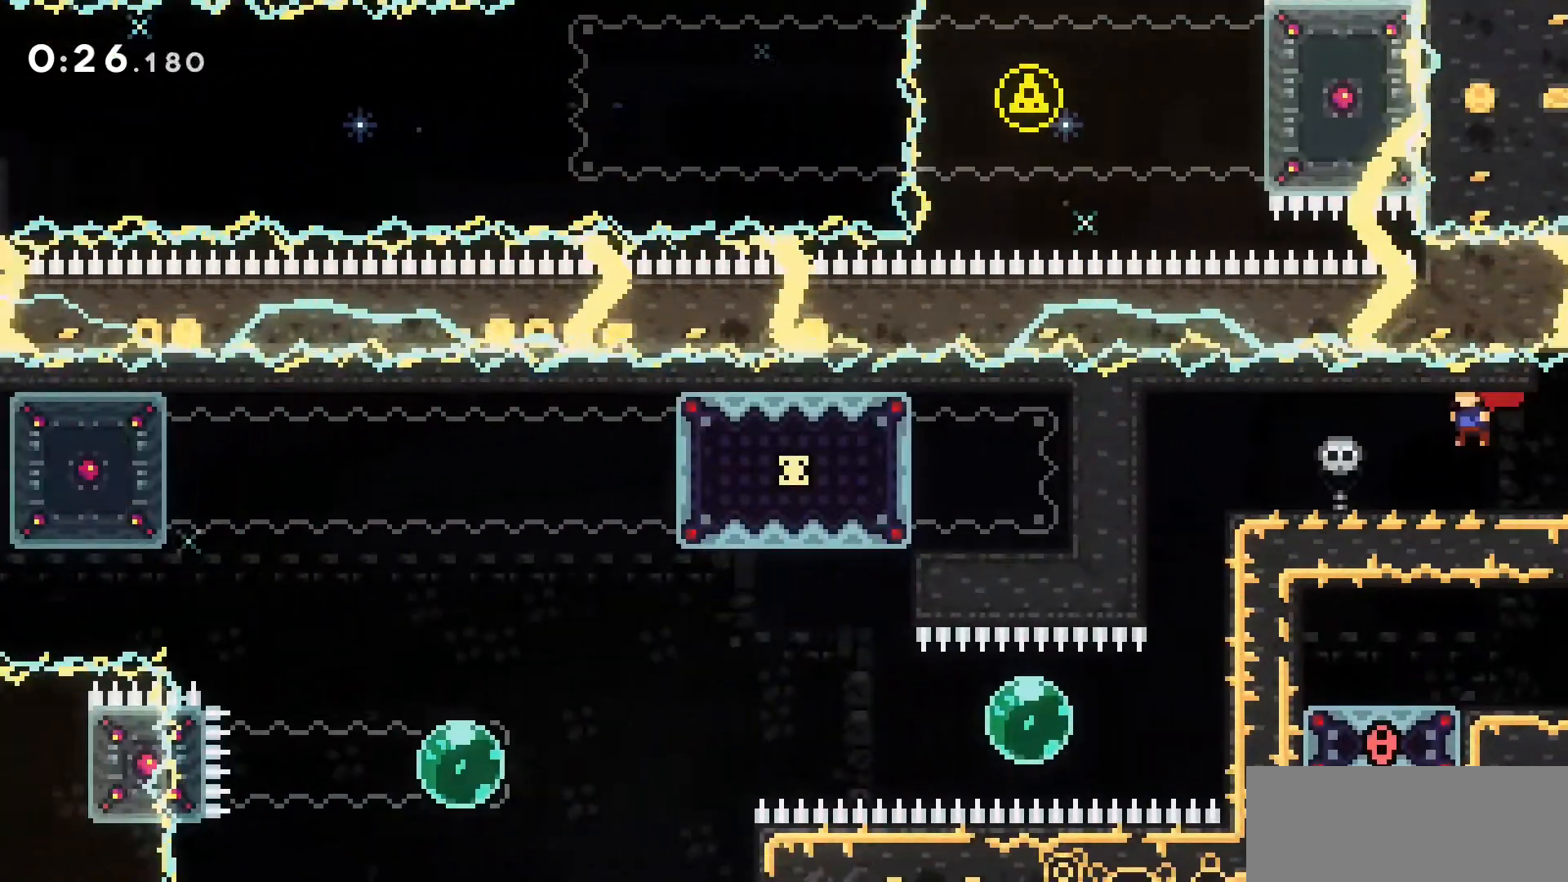
{"keys": ["a"], "events": []}
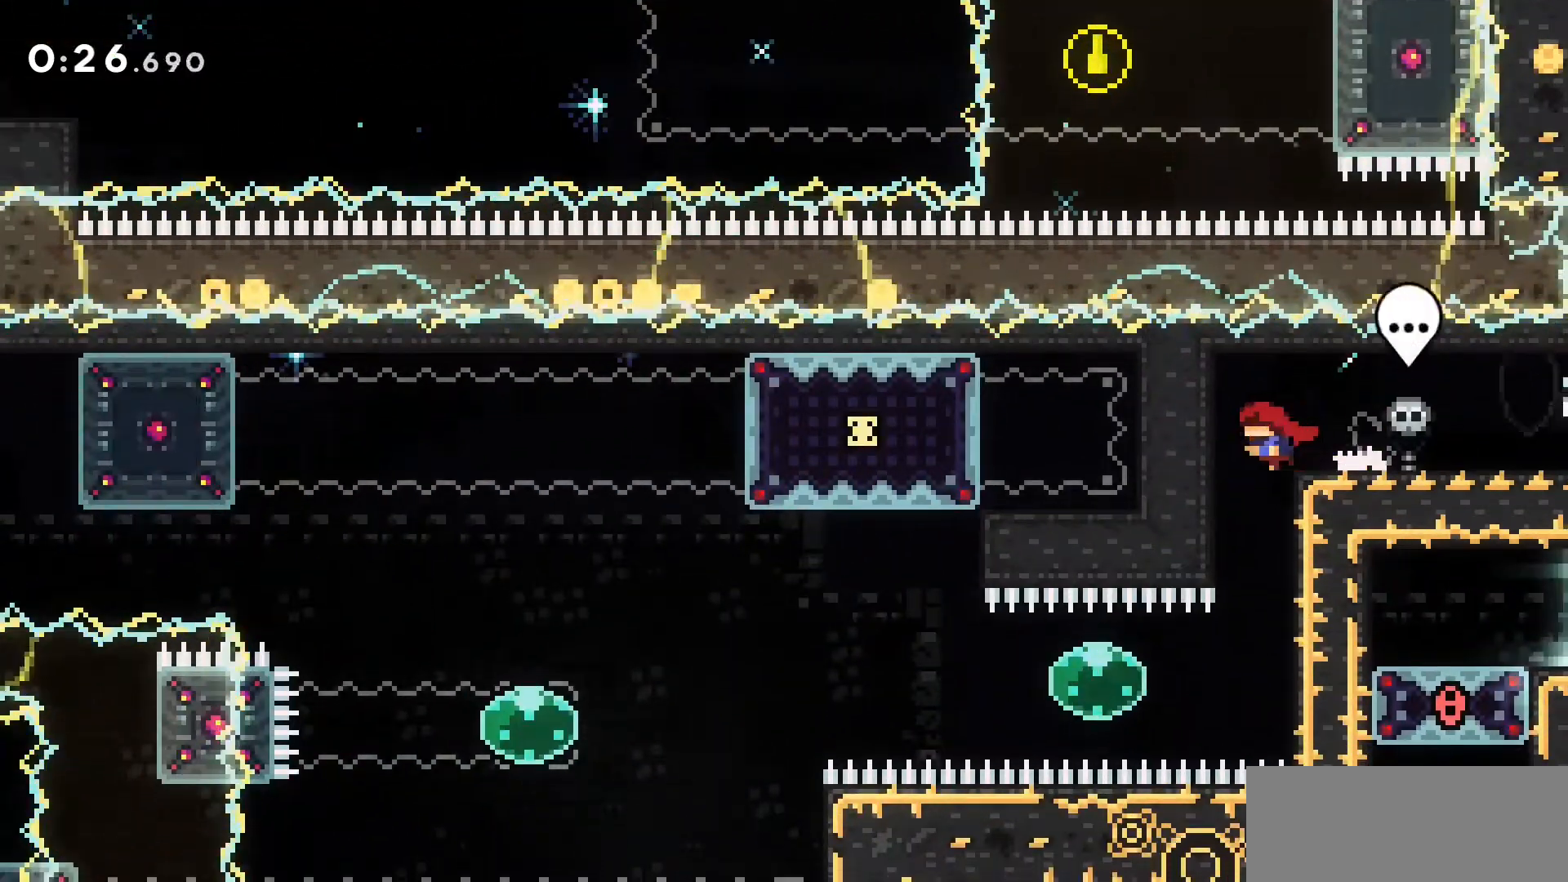
{"keys": ["a", "dash"], "events": [[16, "a", "up"], [383, "a", "down"], [433, "dash", "down"]]}
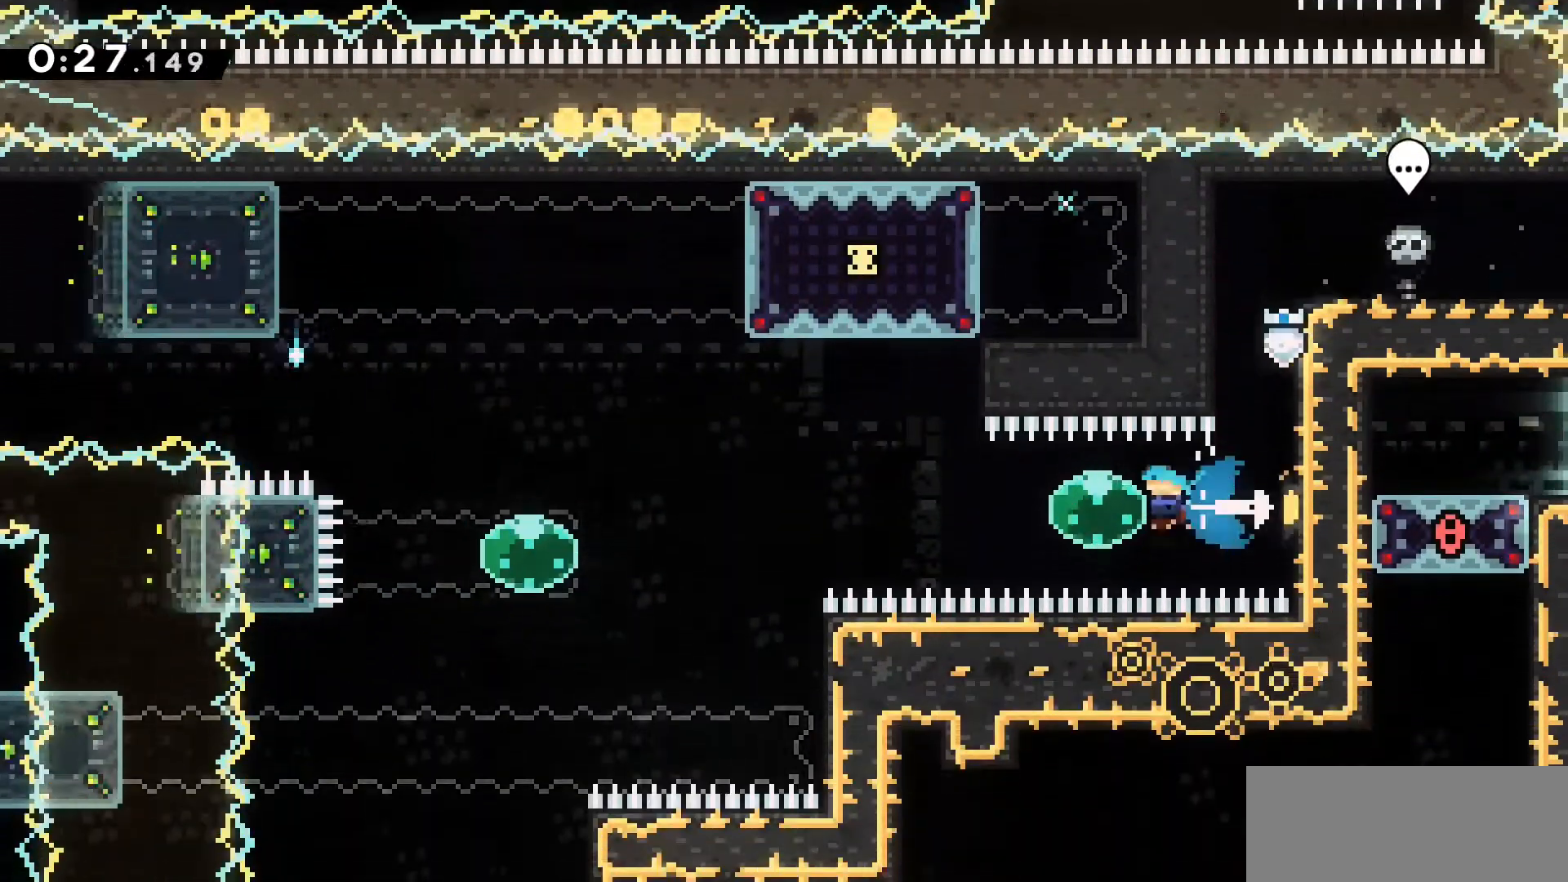
{"keys": ["a"], "events": [[16, "dash", "up"], [83, "dash", "down"], [216, "dash", "up"]]}
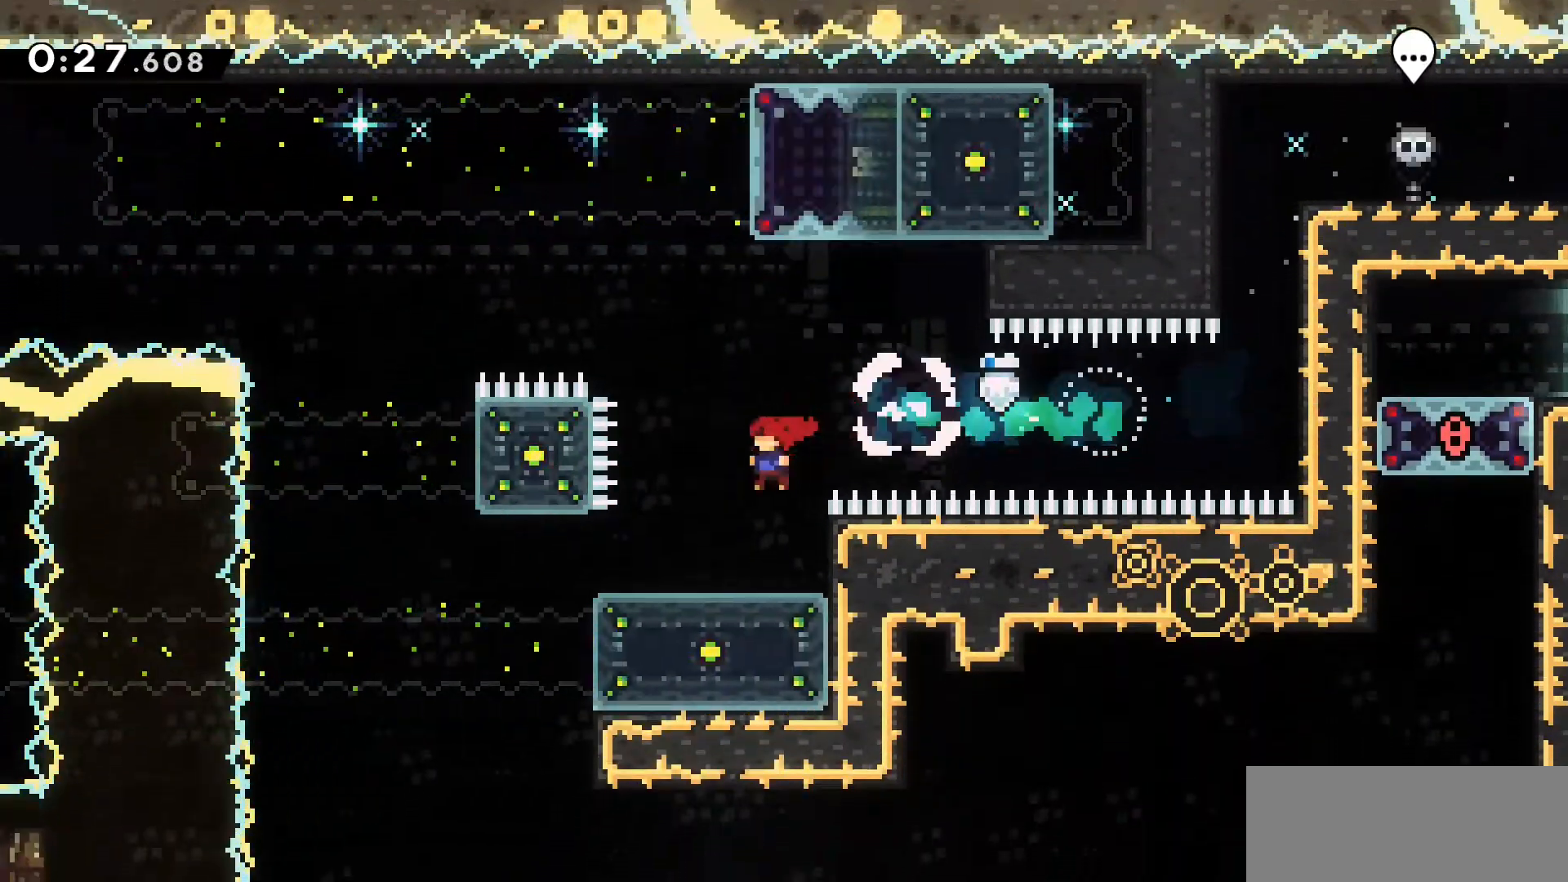
{"keys": [], "events": [[133, "a", "up"], [383, "d", "down"], [466, "d", "up"]]}
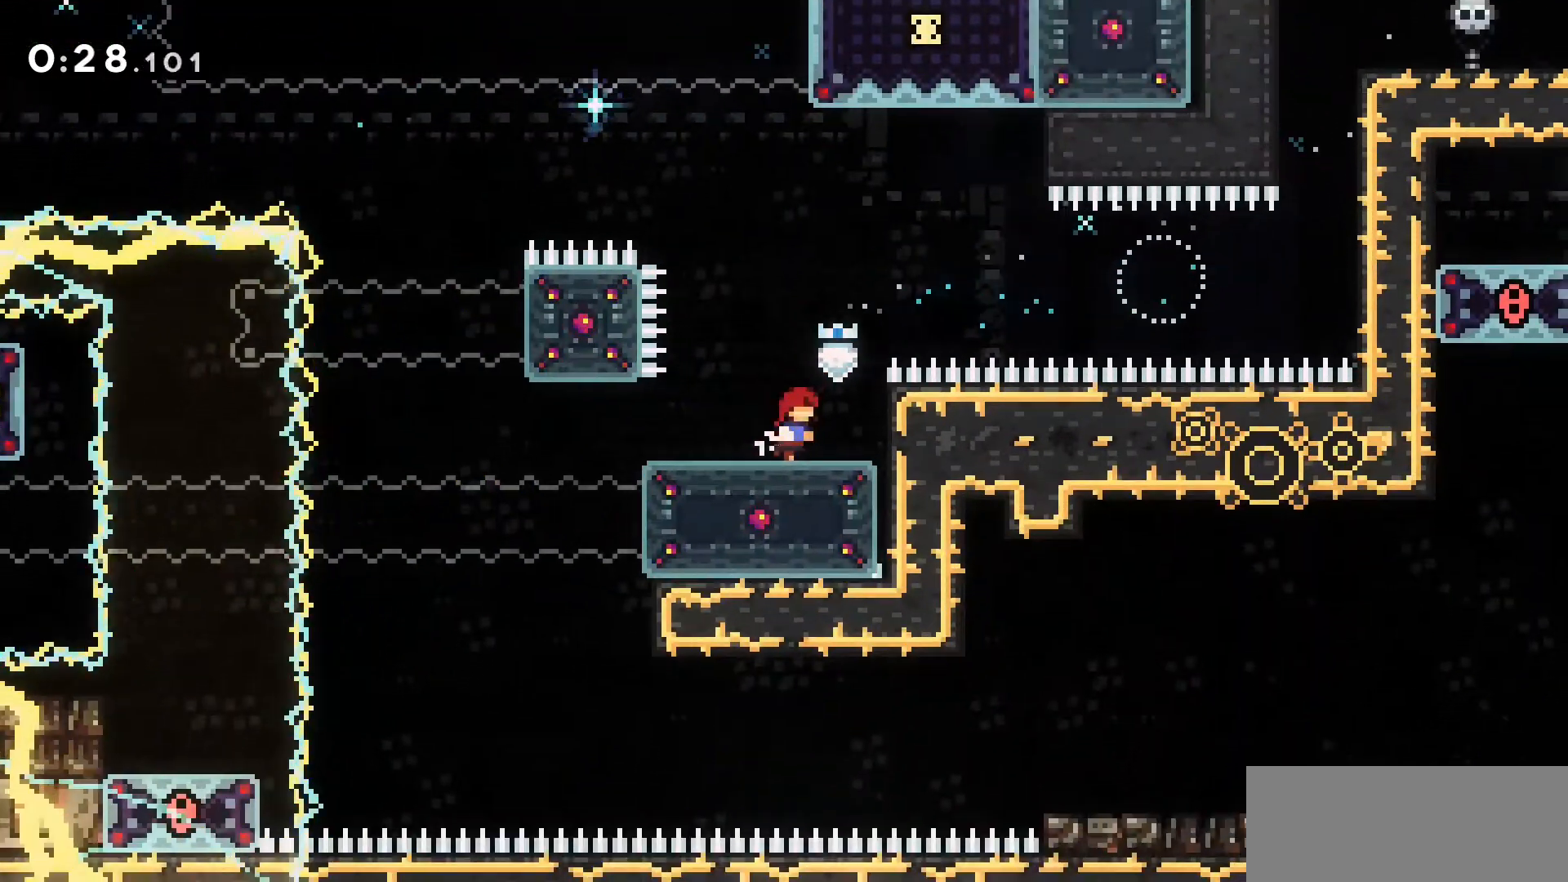
{"keys": ["a", "jump2"], "events": [[350, "a", "down"], [383, "jump2", "down"]]}
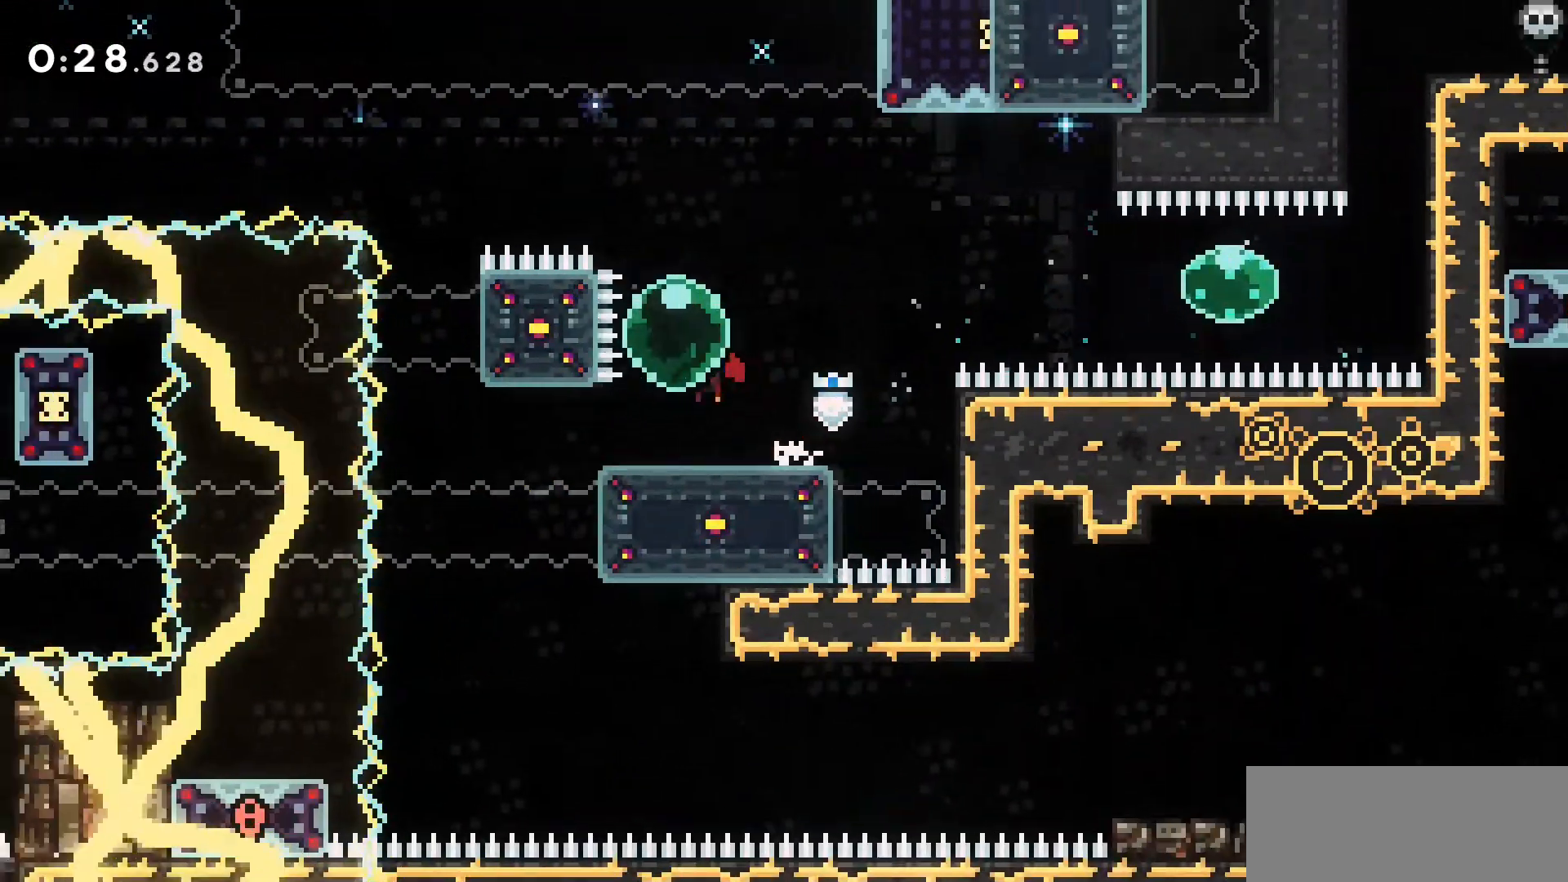
{"keys": ["d", "grab", "w"], "events": [[83, "dash", "down"], [83, "jump2", "up"], [83, "w", "down"], [133, "a", "up"], [300, "d", "down"], [350, "dash", "up"], [350, "grab", "down"]]}
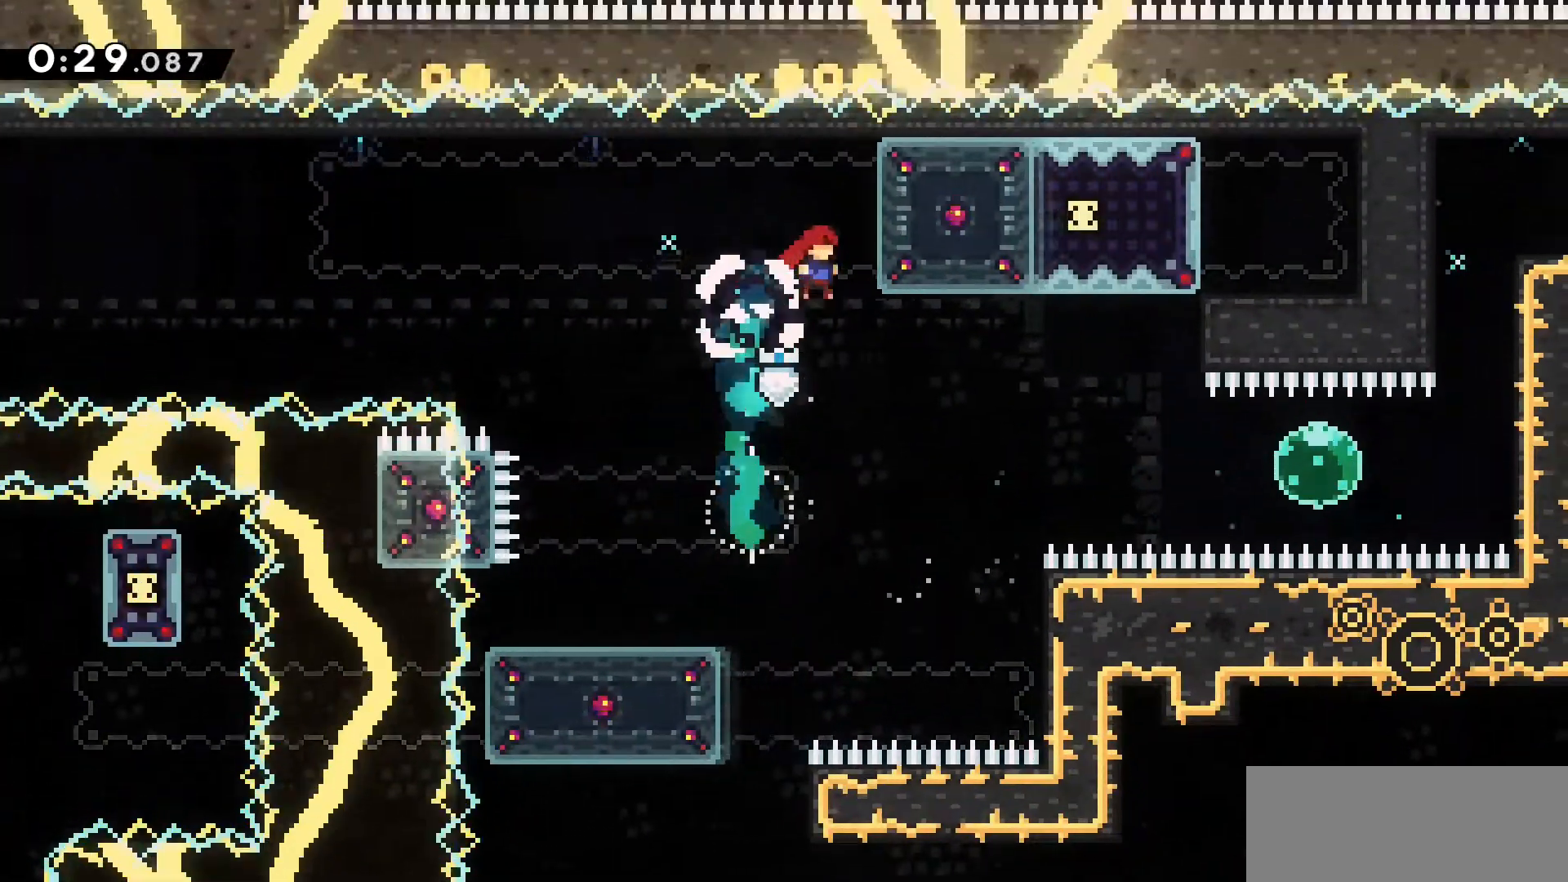
{"keys": ["grab"], "events": [[283, "d", "up"], [316, "w", "up"]]}